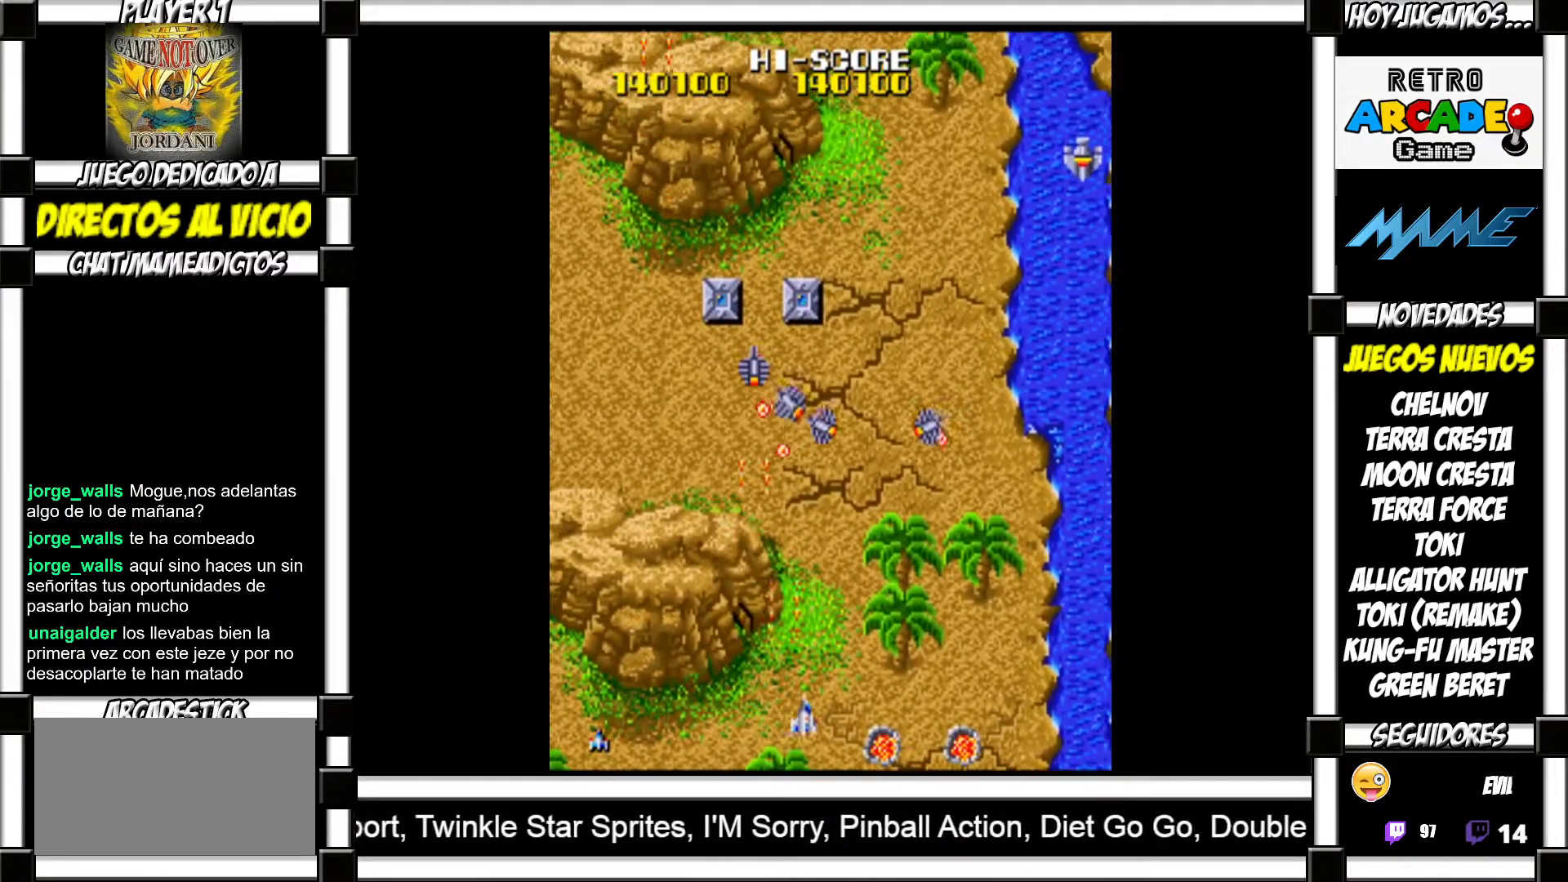
Gameplay with a controller (arcade stick); each line is a JSON object with the inputs held at the frame after it. "events" lists button and stick changes between this image and that frame as [ms after this image, input, new state], when the widget could be followed in between. Not read: L3 R3 left_stick other_buttons.
{"buttons": [], "events": [[17, "SQUARE", "down"], [83, "SQUARE", "up"], [150, "SQUARE", "down"], [200, "SQUARE", "up"], [283, "SQUARE", "down"], [350, "SQUARE", "up"], [433, "SQUARE", "down"], [467, "SQUARE", "up"]]}
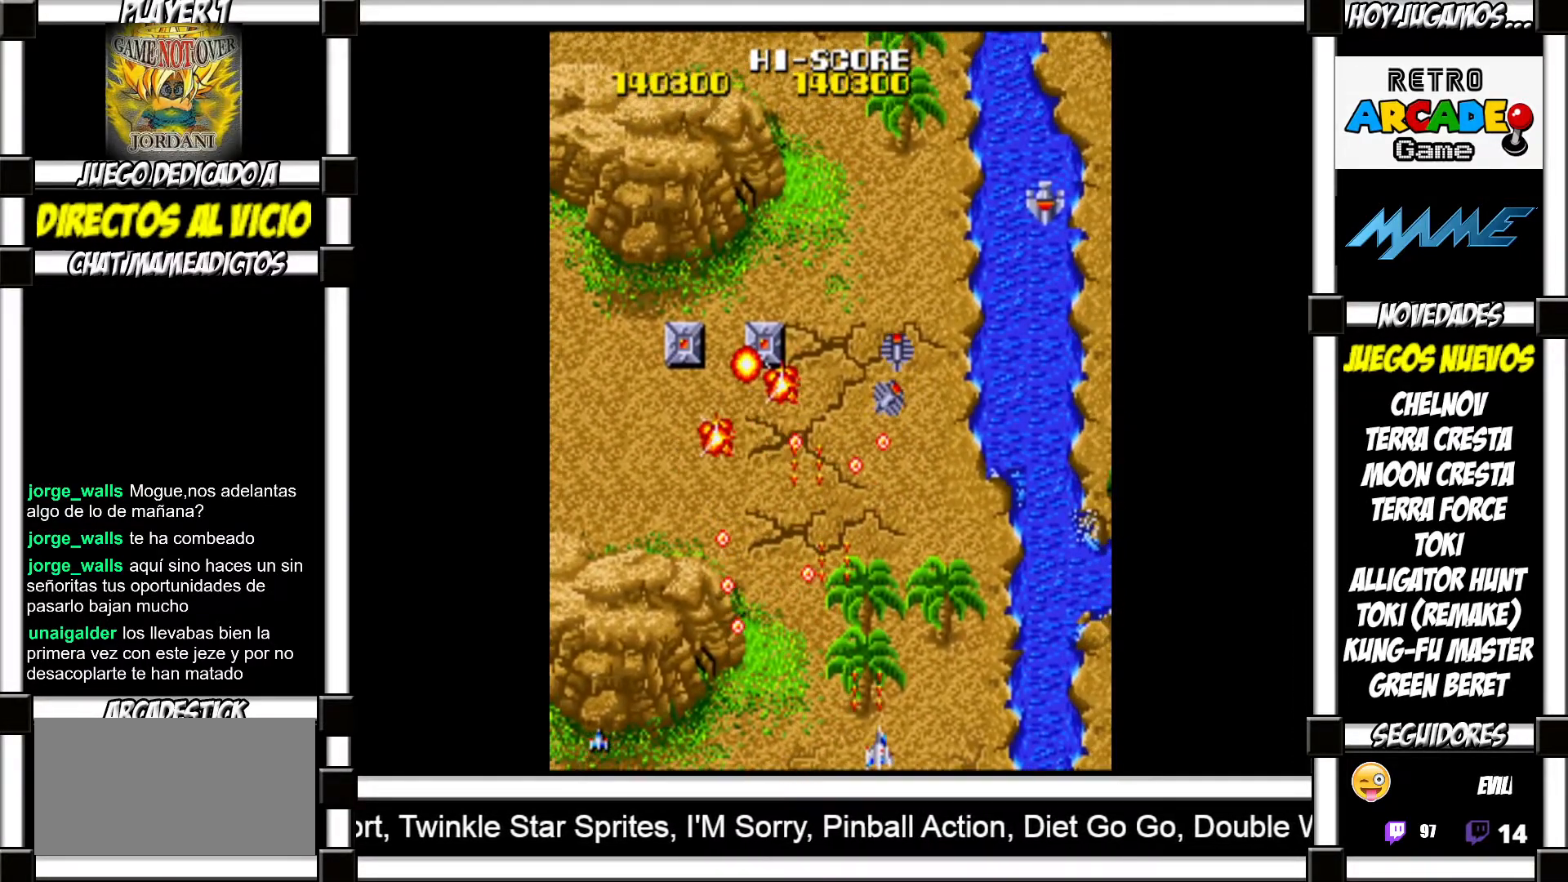
{"buttons": ["SQUARE"], "events": [[67, "SQUARE", "down"], [117, "SQUARE", "up"], [217, "SQUARE", "down"], [267, "SQUARE", "up"], [333, "SQUARE", "down"], [400, "SQUARE", "up"], [500, "SQUARE", "down"]]}
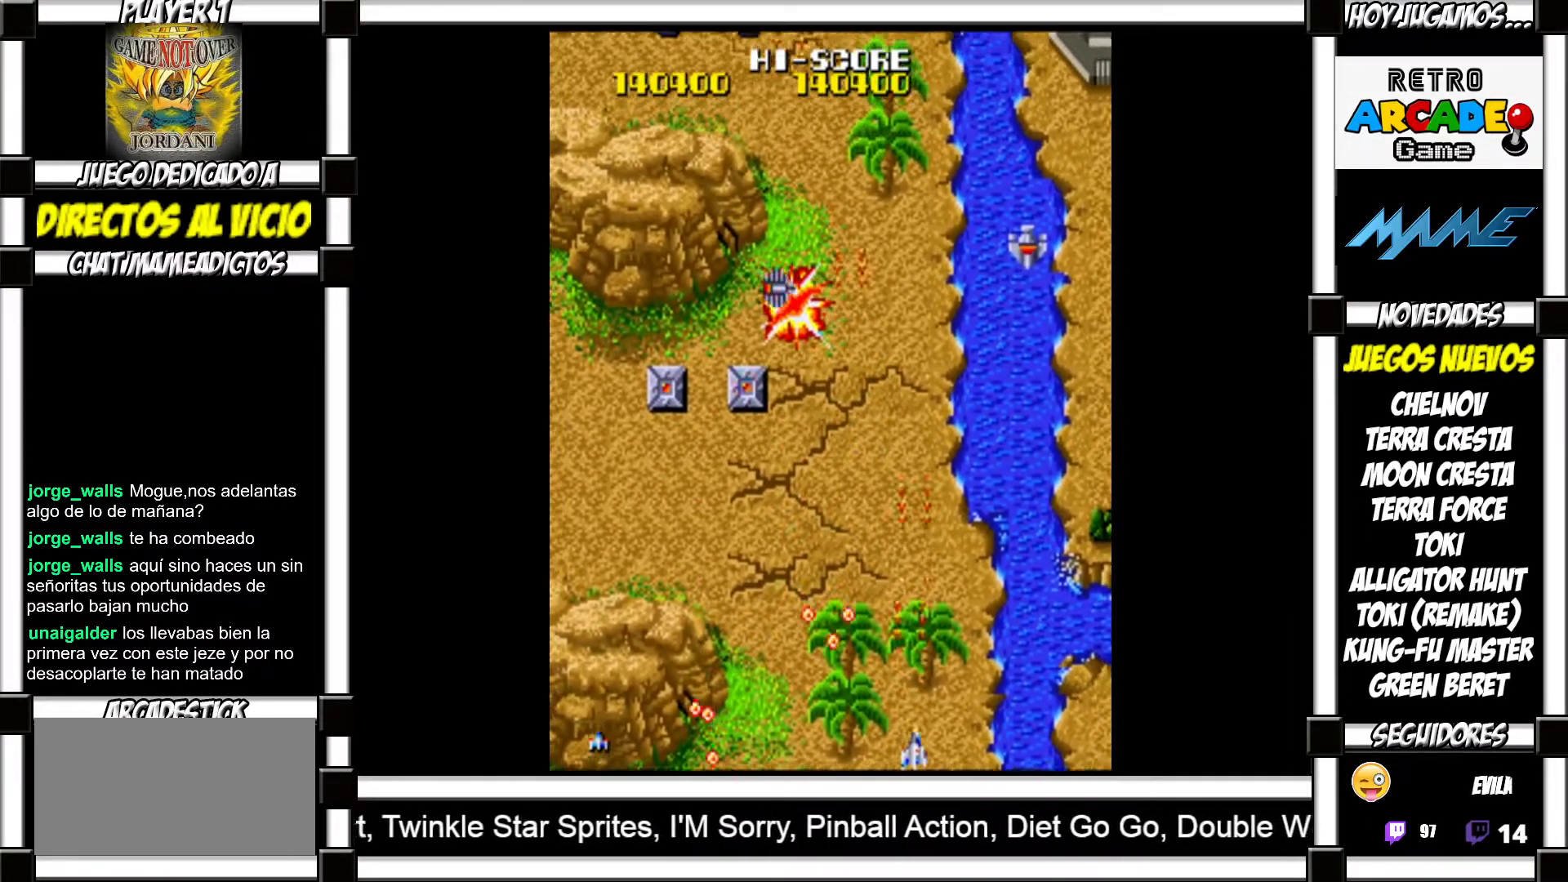
{"buttons": [], "events": [[50, "SQUARE", "up"], [150, "SQUARE", "down"], [183, "SQUARE", "up"], [300, "SQUARE", "down"], [333, "SQUARE", "up"], [450, "SQUARE", "down"], [500, "SQUARE", "up"]]}
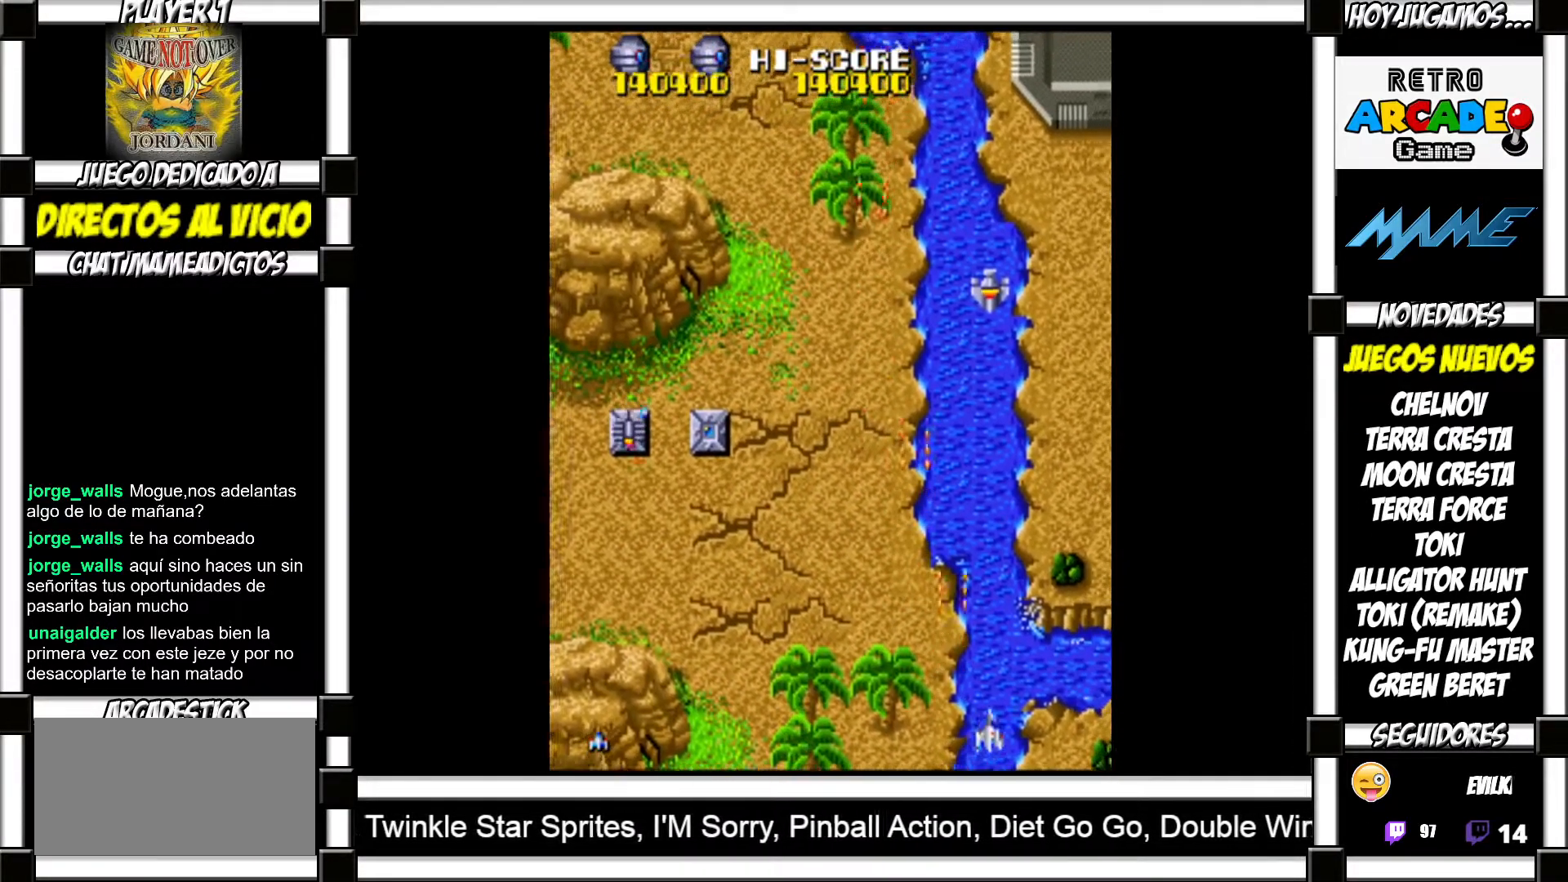
{"buttons": [], "events": [[100, "SQUARE", "down"], [133, "SQUARE", "up"], [233, "SQUARE", "down"], [300, "SQUARE", "up"], [417, "SQUARE", "down"], [450, "SQUARE", "up"]]}
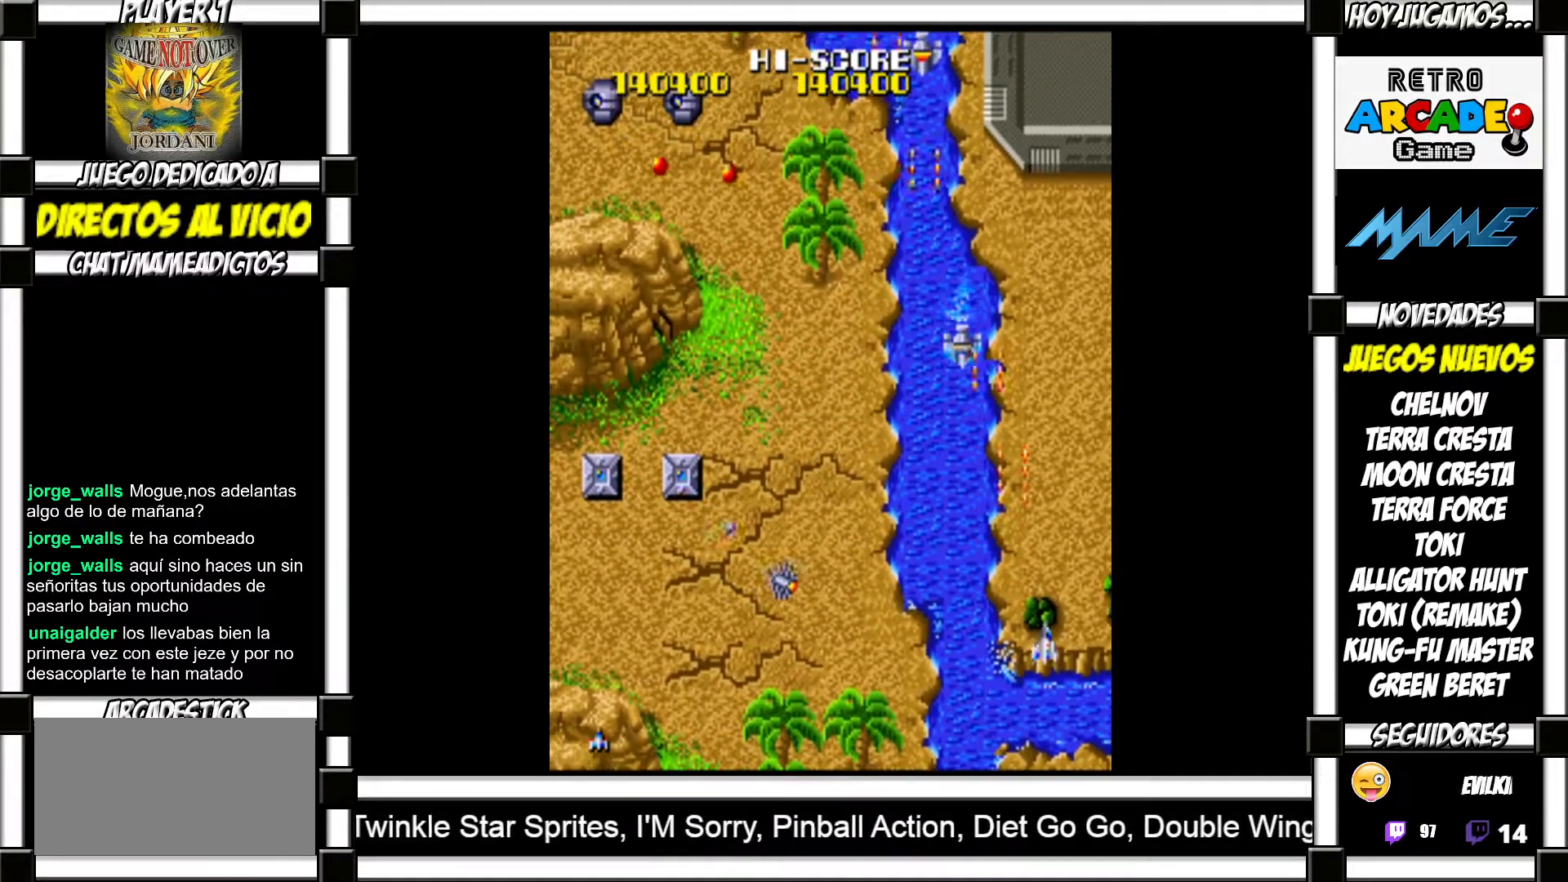
{"buttons": [], "events": [[50, "SQUARE", "down"], [100, "SQUARE", "up"], [217, "SQUARE", "down"], [267, "SQUARE", "up"], [367, "SQUARE", "down"], [417, "SQUARE", "up"]]}
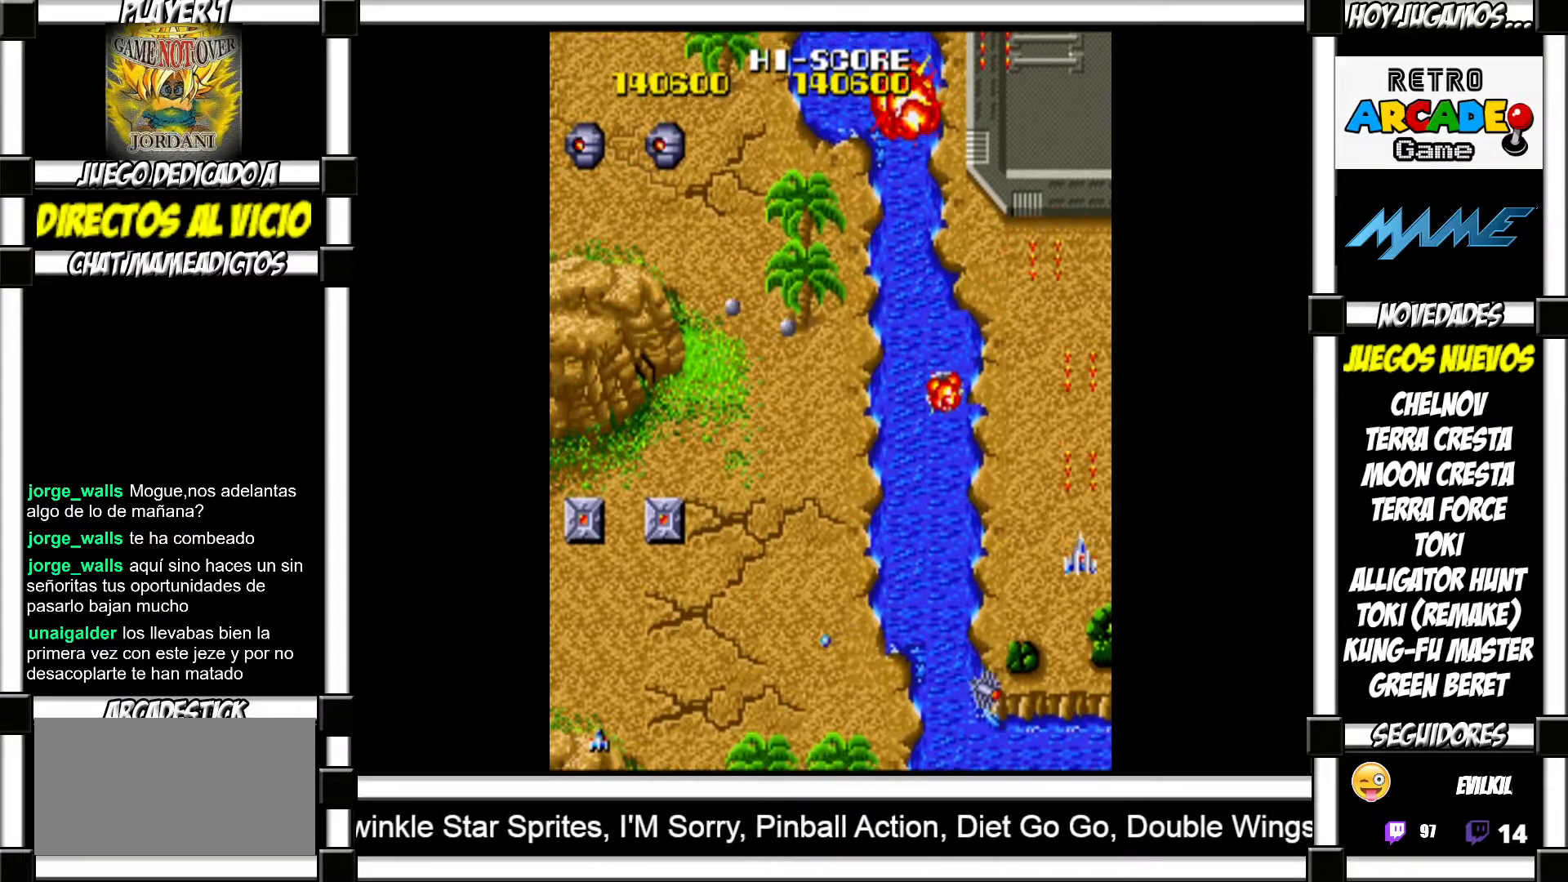
{"buttons": ["SQUARE"], "events": [[33, "SQUARE", "down"], [83, "SQUARE", "up"], [200, "SQUARE", "down"], [250, "SQUARE", "up"], [350, "SQUARE", "down"], [400, "SQUARE", "up"], [500, "SQUARE", "down"]]}
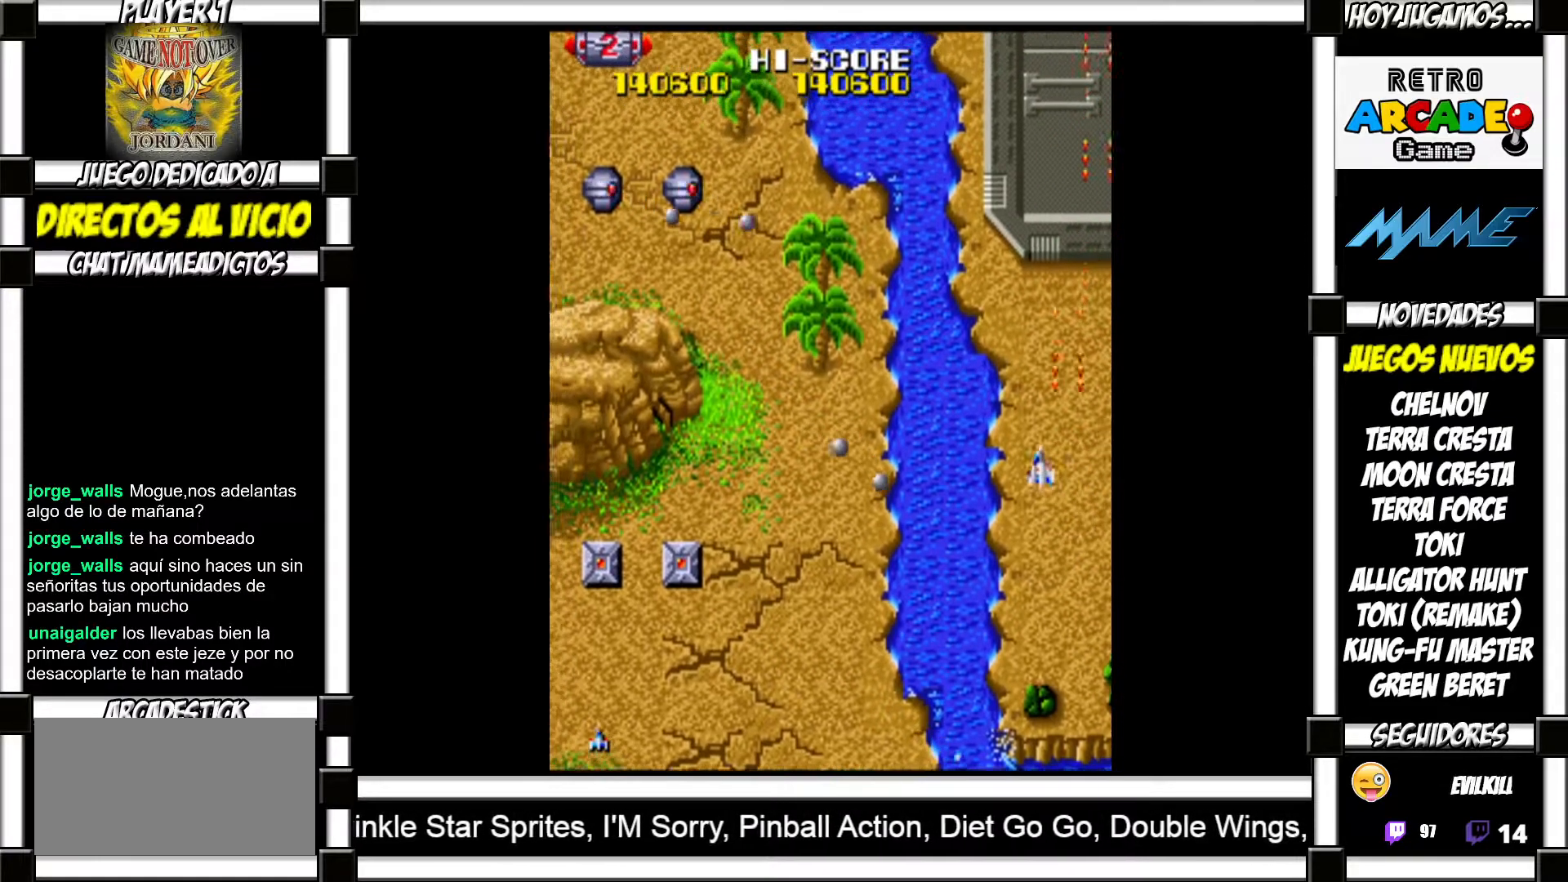
{"buttons": [], "events": [[50, "SQUARE", "up"], [150, "SQUARE", "down"], [200, "SQUARE", "up"], [300, "SQUARE", "down"], [350, "SQUARE", "up"], [433, "SQUARE", "down"], [483, "SQUARE", "up"]]}
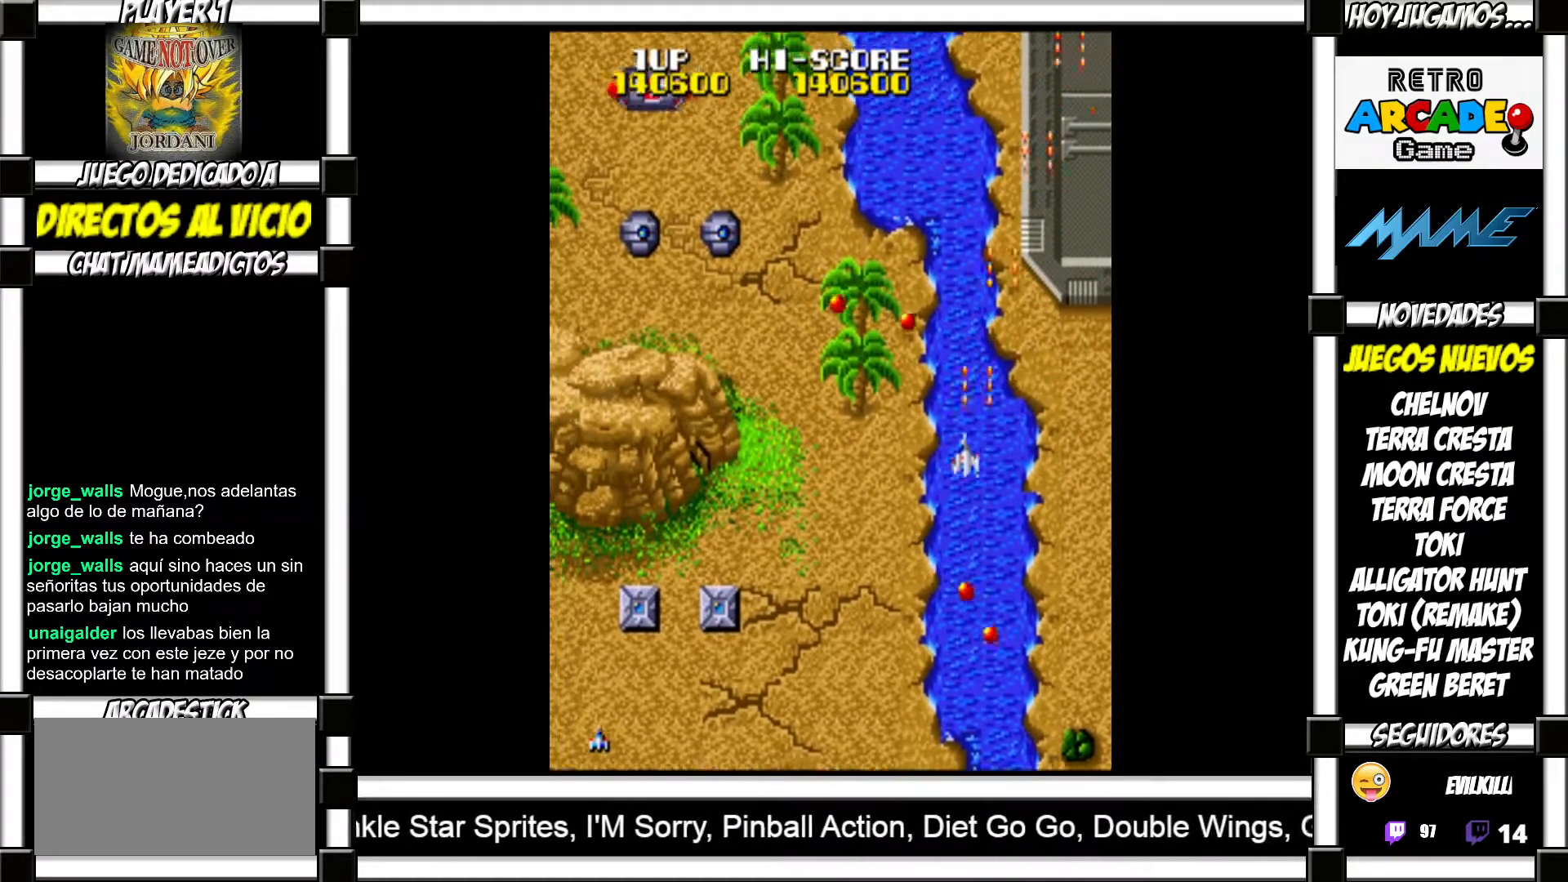
{"buttons": [], "events": [[100, "SQUARE", "down"], [133, "SQUARE", "up"], [233, "SQUARE", "down"], [283, "SQUARE", "up"], [383, "SQUARE", "down"], [433, "SQUARE", "up"]]}
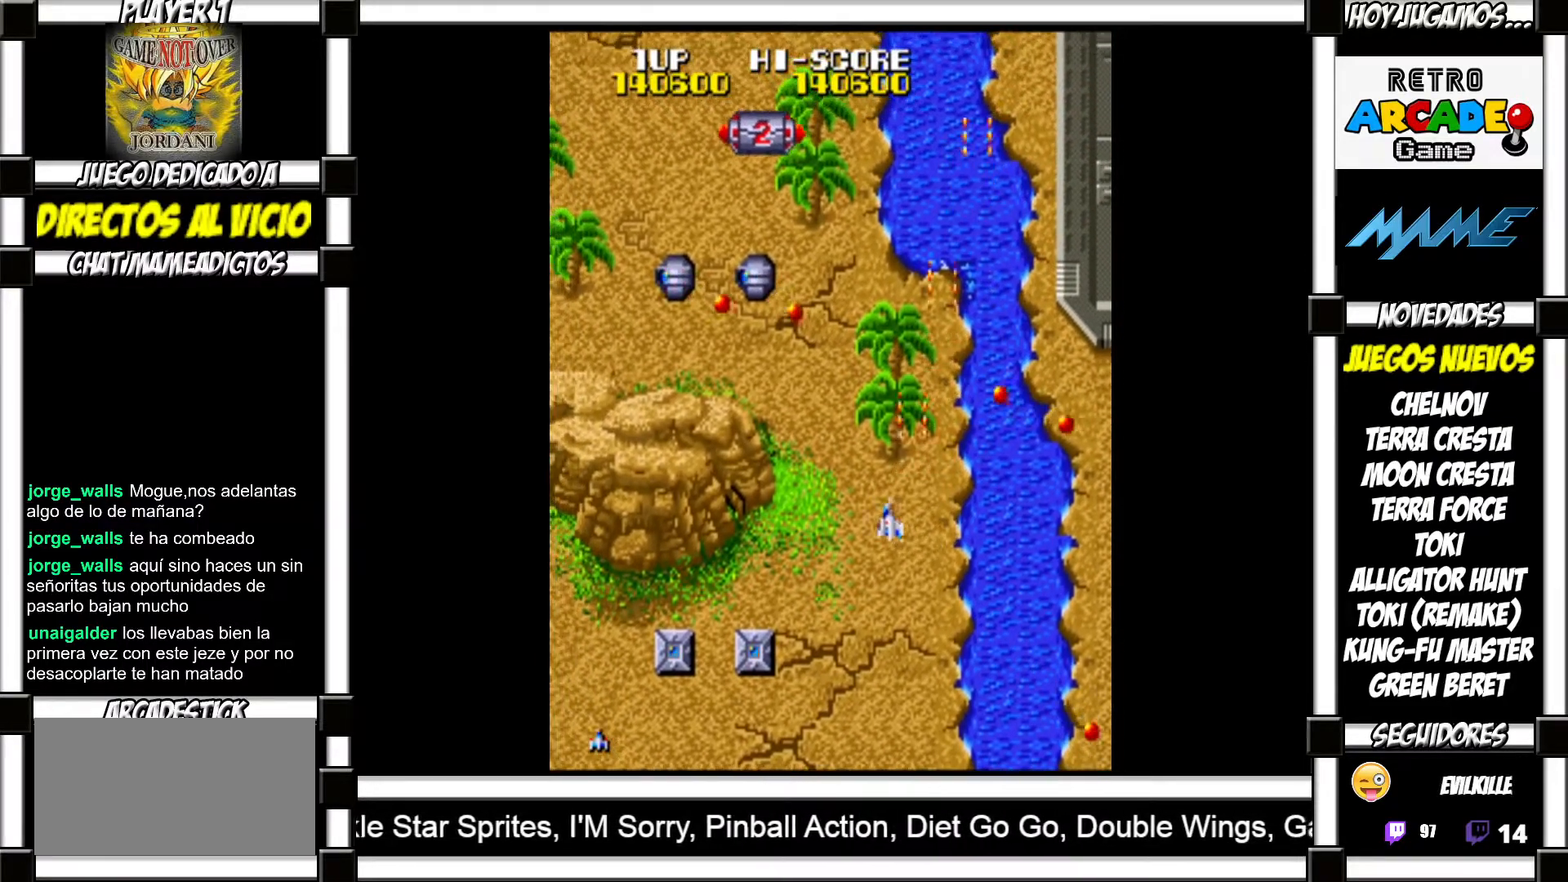
{"buttons": [], "events": [[33, "SQUARE", "down"], [83, "SQUARE", "up"], [217, "SQUARE", "down"], [267, "SQUARE", "up"], [367, "SQUARE", "down"], [417, "SQUARE", "up"]]}
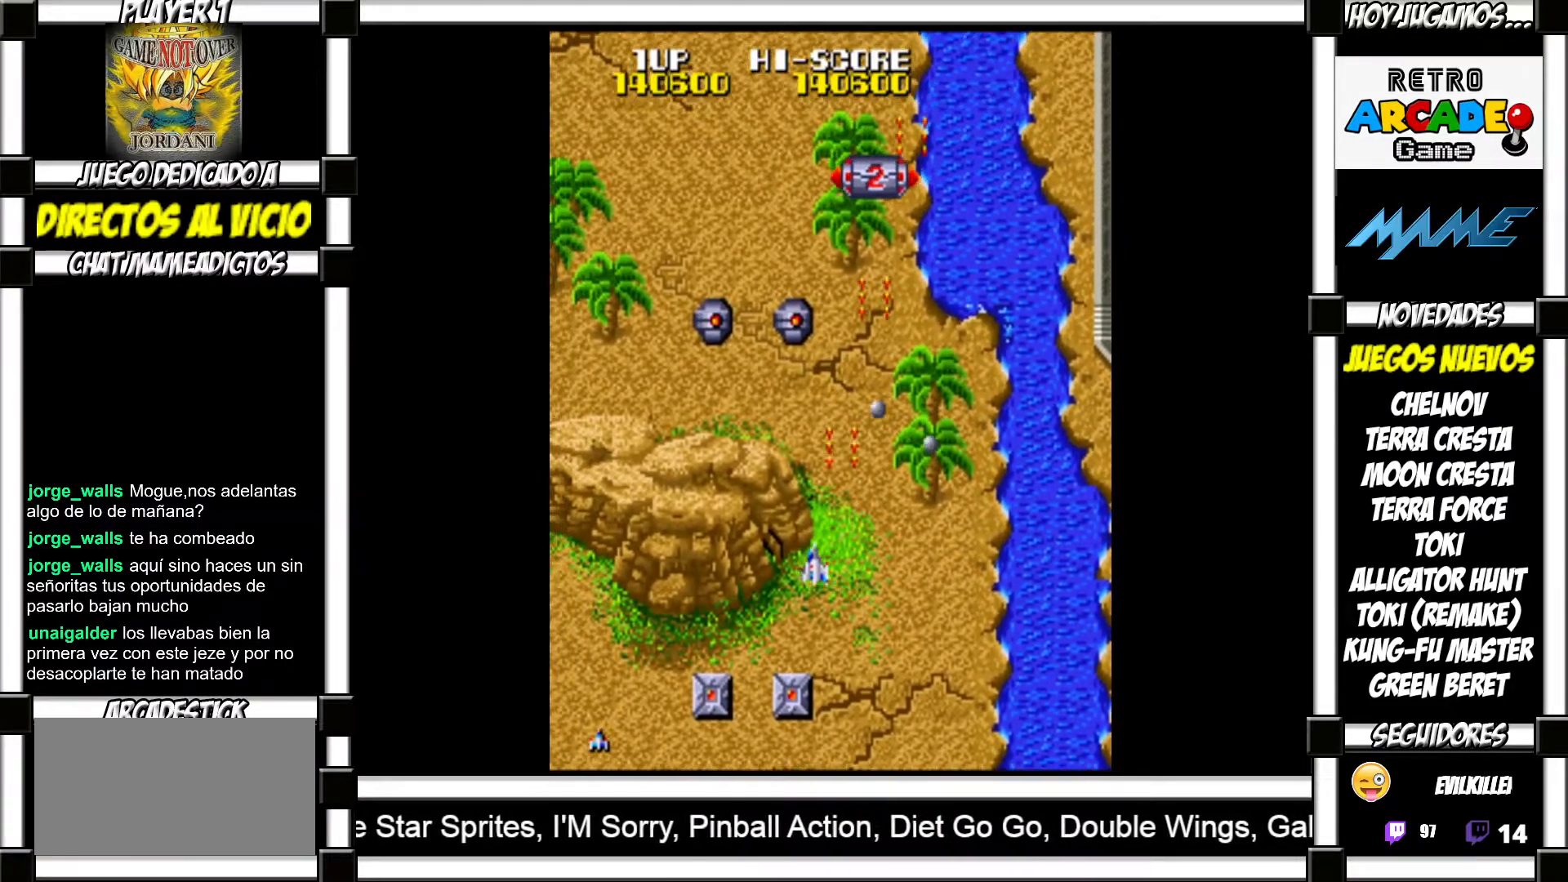
{"buttons": [], "events": [[17, "SQUARE", "down"], [67, "SQUARE", "up"], [167, "SQUARE", "down"], [217, "SQUARE", "up"], [300, "SQUARE", "down"], [350, "SQUARE", "up"], [433, "SQUARE", "down"], [483, "SQUARE", "up"]]}
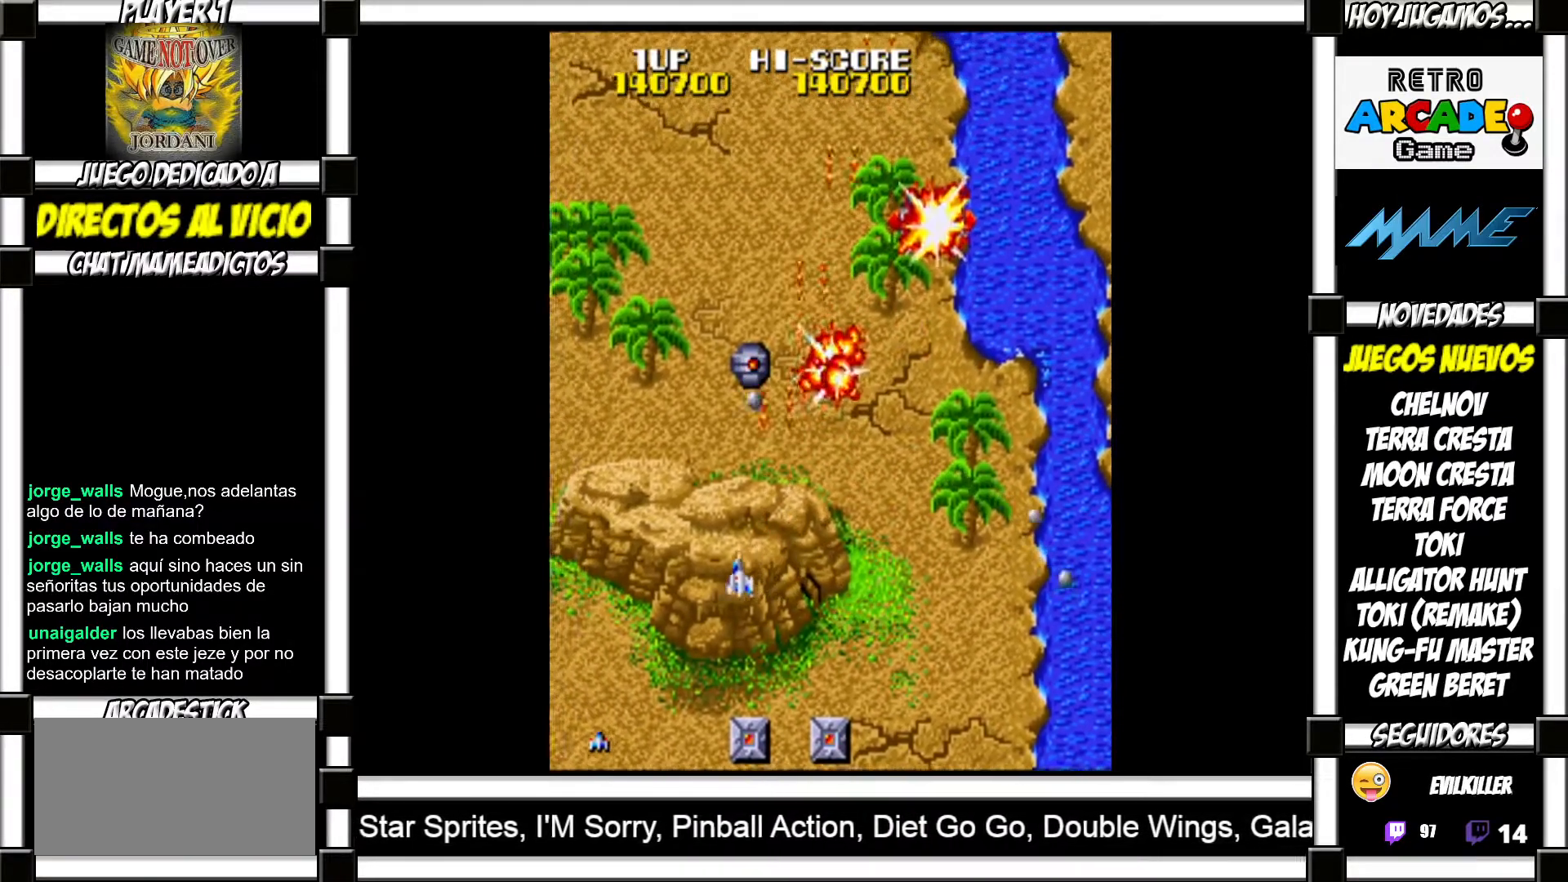
{"buttons": [], "events": [[83, "SQUARE", "down"], [133, "SQUARE", "up"], [217, "SQUARE", "down"], [267, "SQUARE", "up"], [383, "SQUARE", "down"], [417, "SQUARE", "up"]]}
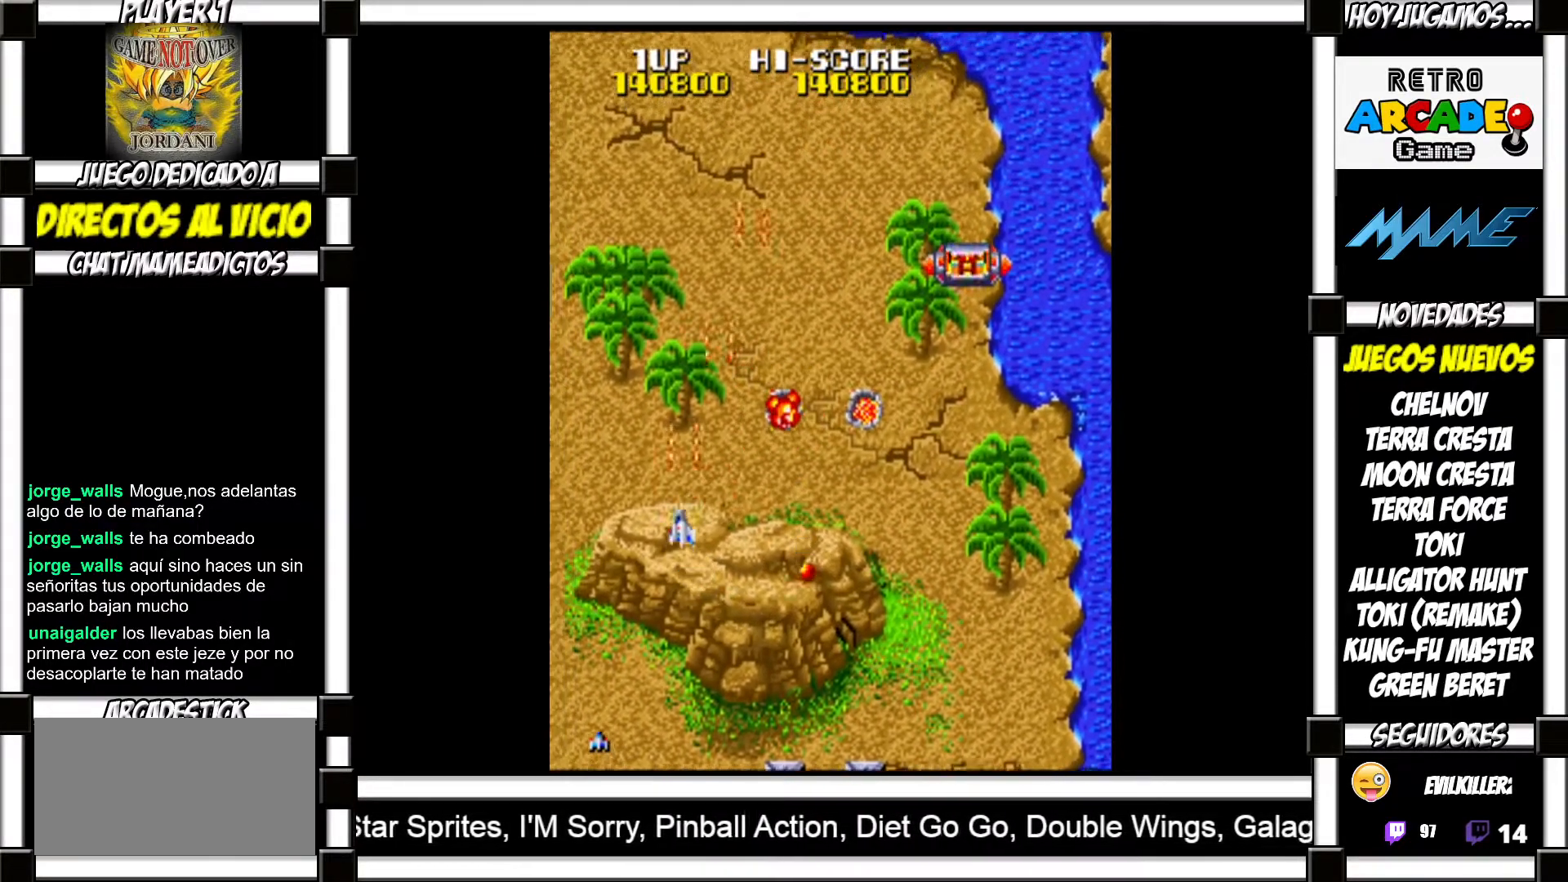
{"buttons": [], "events": [[17, "SQUARE", "down"], [67, "SQUARE", "up"], [167, "SQUARE", "down"], [200, "SQUARE", "up"], [317, "SQUARE", "down"], [350, "SQUARE", "up"], [450, "SQUARE", "down"], [483, "SQUARE", "up"]]}
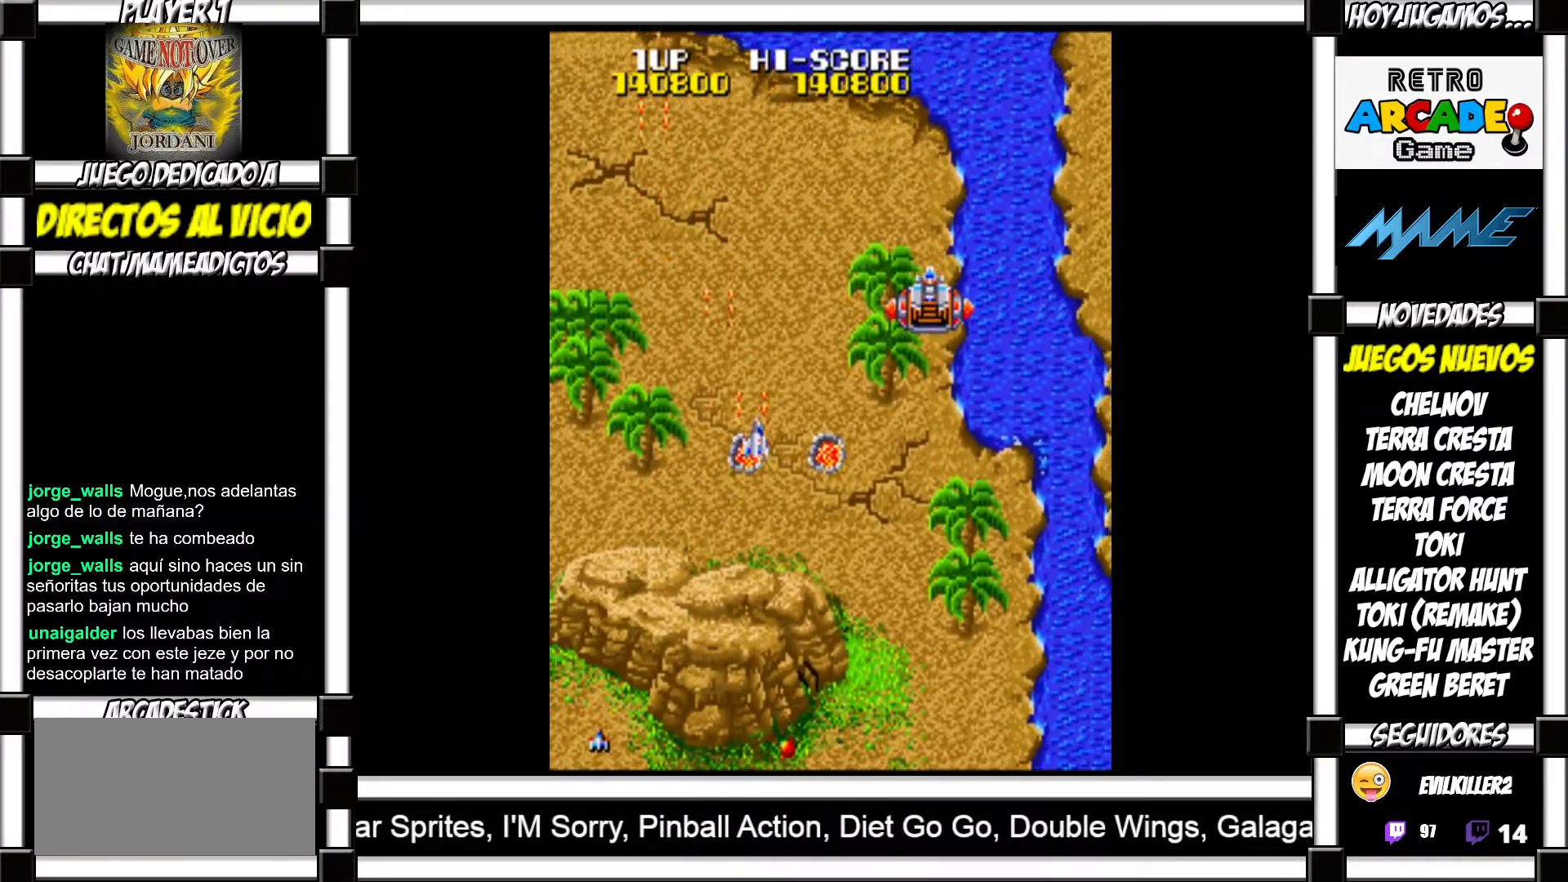
{"buttons": ["SQUARE"], "events": [[83, "SQUARE", "down"], [117, "SQUARE", "up"], [233, "SQUARE", "down"], [267, "SQUARE", "up"], [350, "SQUARE", "down"], [417, "SQUARE", "up"], [500, "SQUARE", "down"]]}
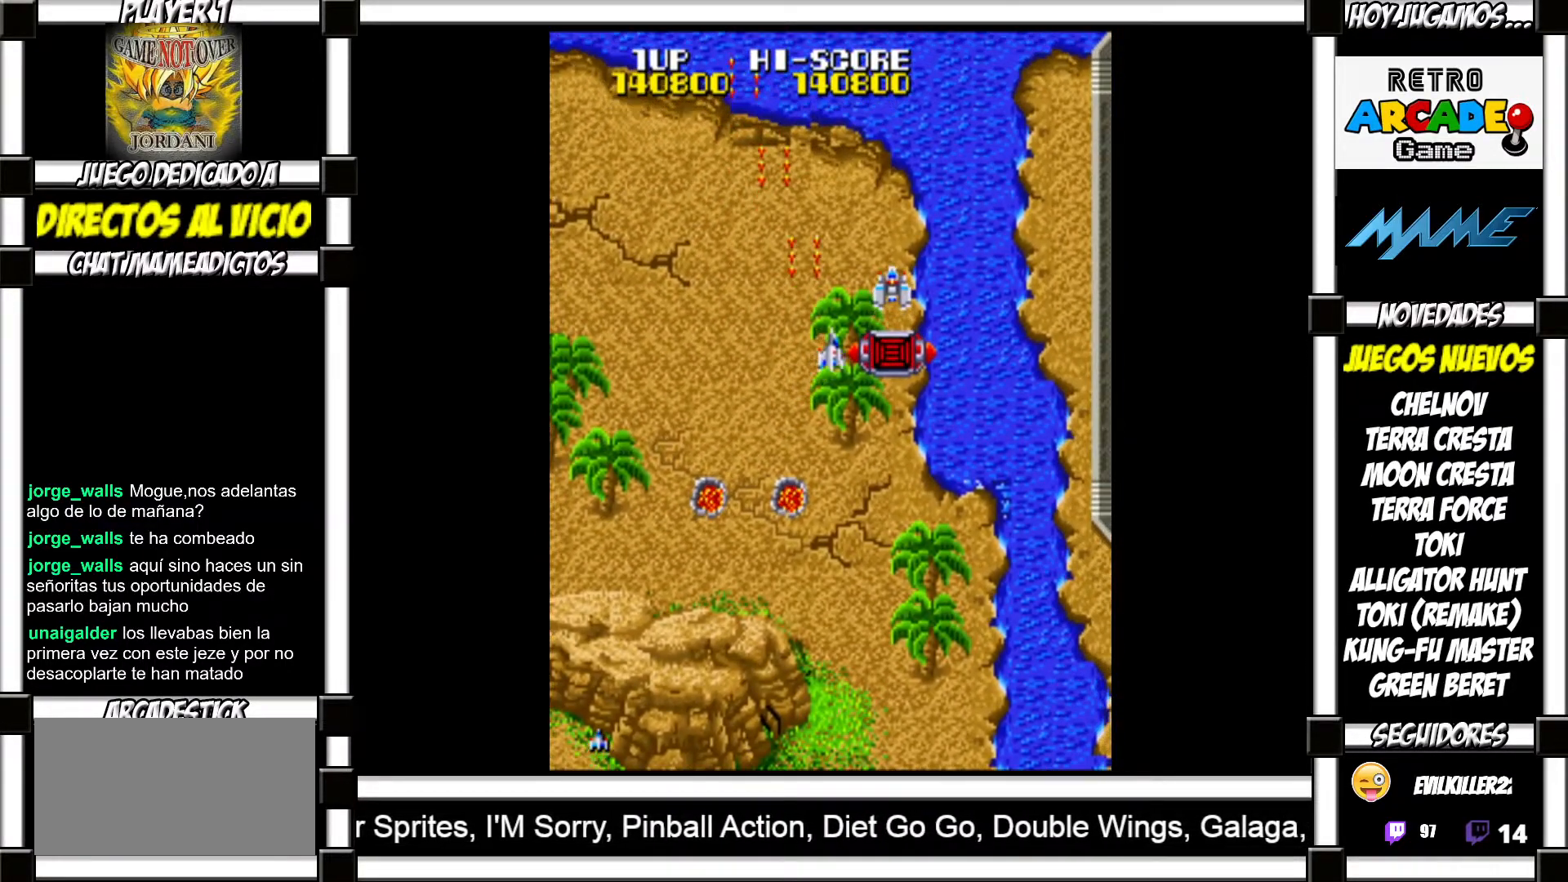
{"buttons": [], "events": [[17, "SQUARE", "up"], [133, "SQUARE", "down"], [167, "SQUARE", "up"], [267, "SQUARE", "down"], [300, "SQUARE", "up"], [383, "SQUARE", "down"], [417, "SQUARE", "up"]]}
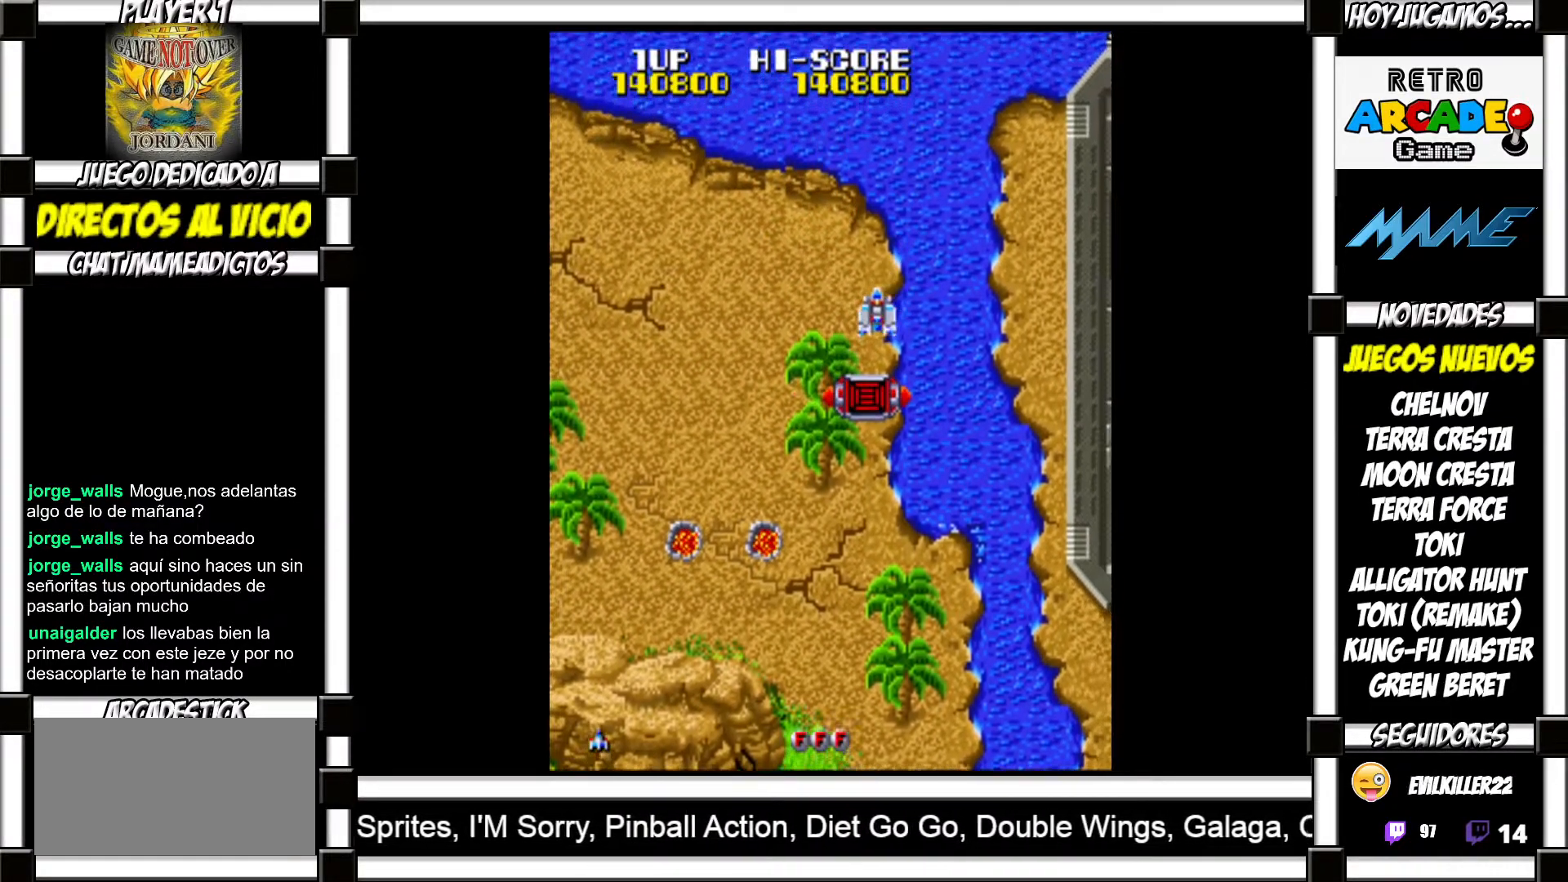
{"buttons": ["SQUARE"], "events": [[33, "SQUARE", "down"], [83, "SQUARE", "up"], [183, "SQUARE", "down"], [217, "SQUARE", "up"], [333, "SQUARE", "down"], [383, "SQUARE", "up"], [483, "SQUARE", "down"]]}
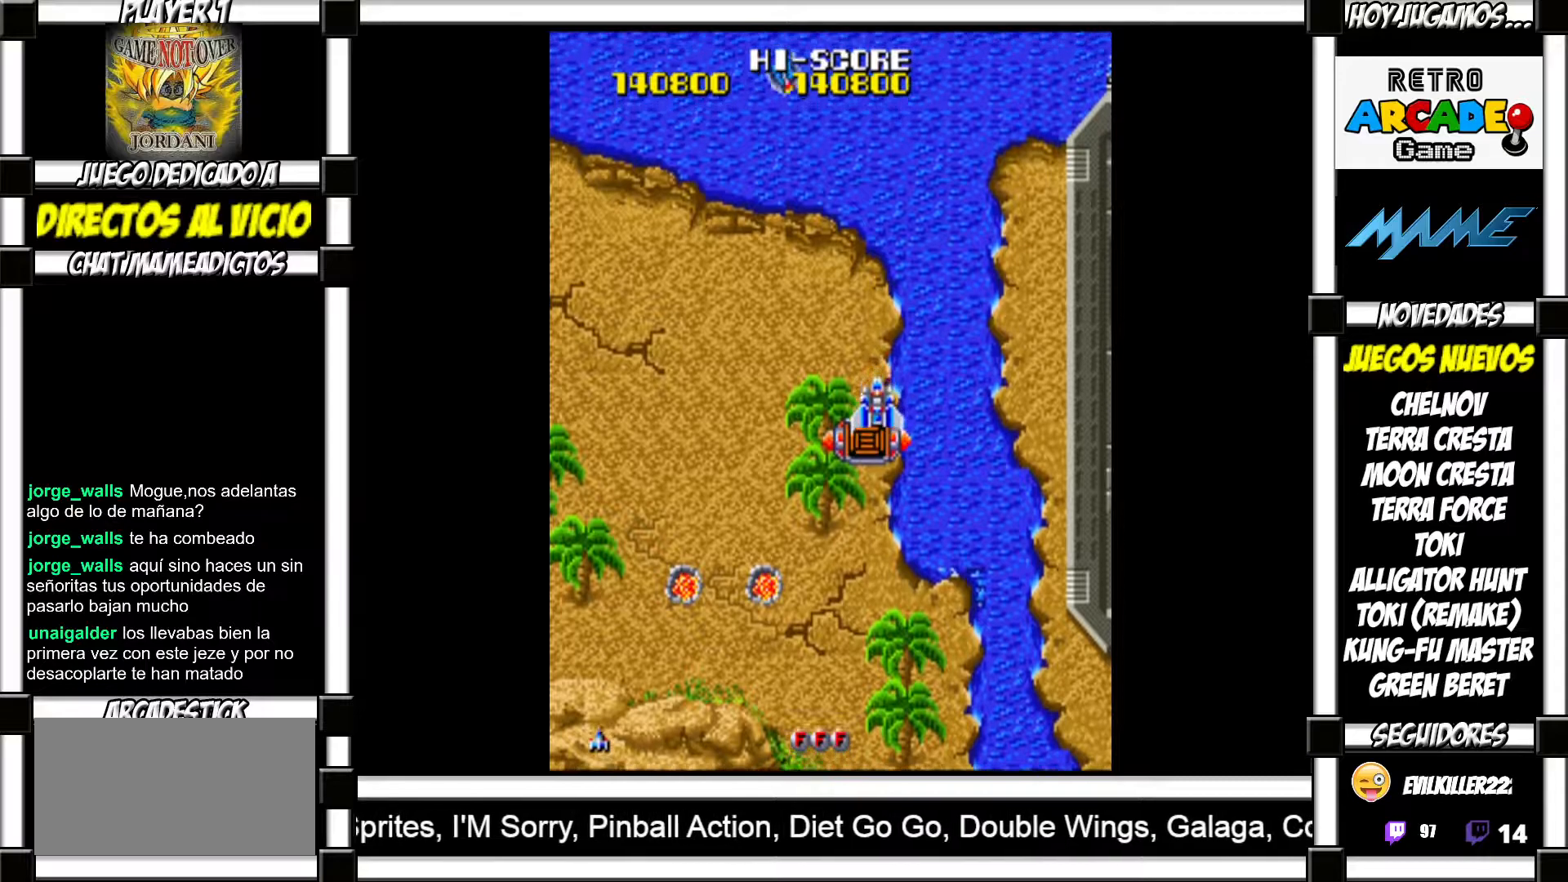
{"buttons": [], "events": [[17, "SQUARE", "up"], [117, "SQUARE", "down"], [167, "SQUARE", "up"], [283, "SQUARE", "down"], [317, "SQUARE", "up"], [417, "SQUARE", "down"], [450, "SQUARE", "up"]]}
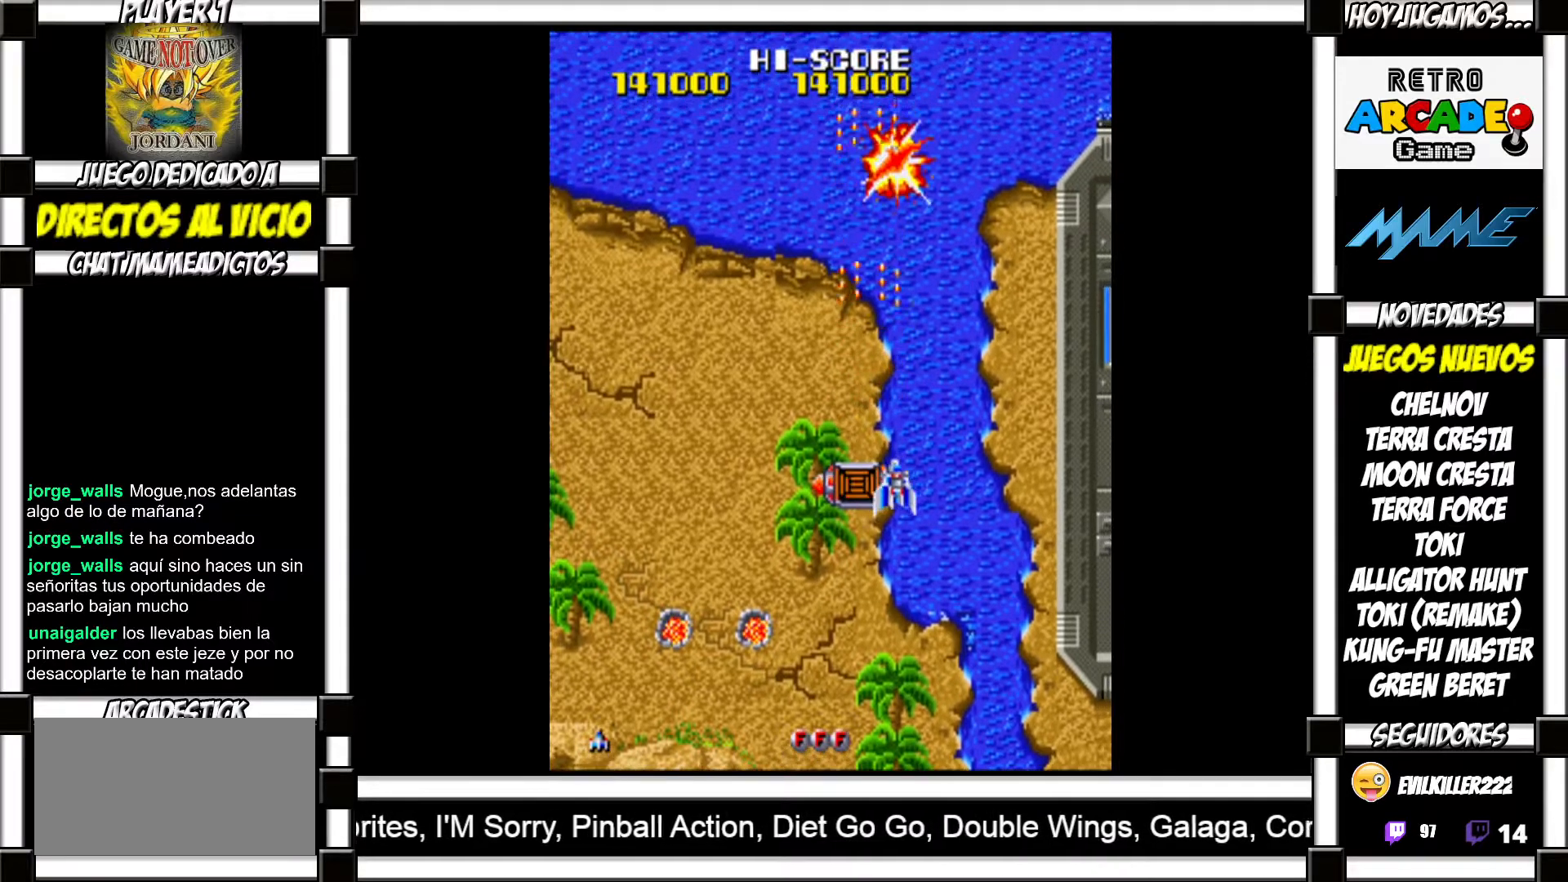
{"buttons": [], "events": [[50, "SQUARE", "down"], [100, "SQUARE", "up"], [200, "SQUARE", "down"], [267, "SQUARE", "up"], [367, "SQUARE", "down"], [400, "SQUARE", "up"]]}
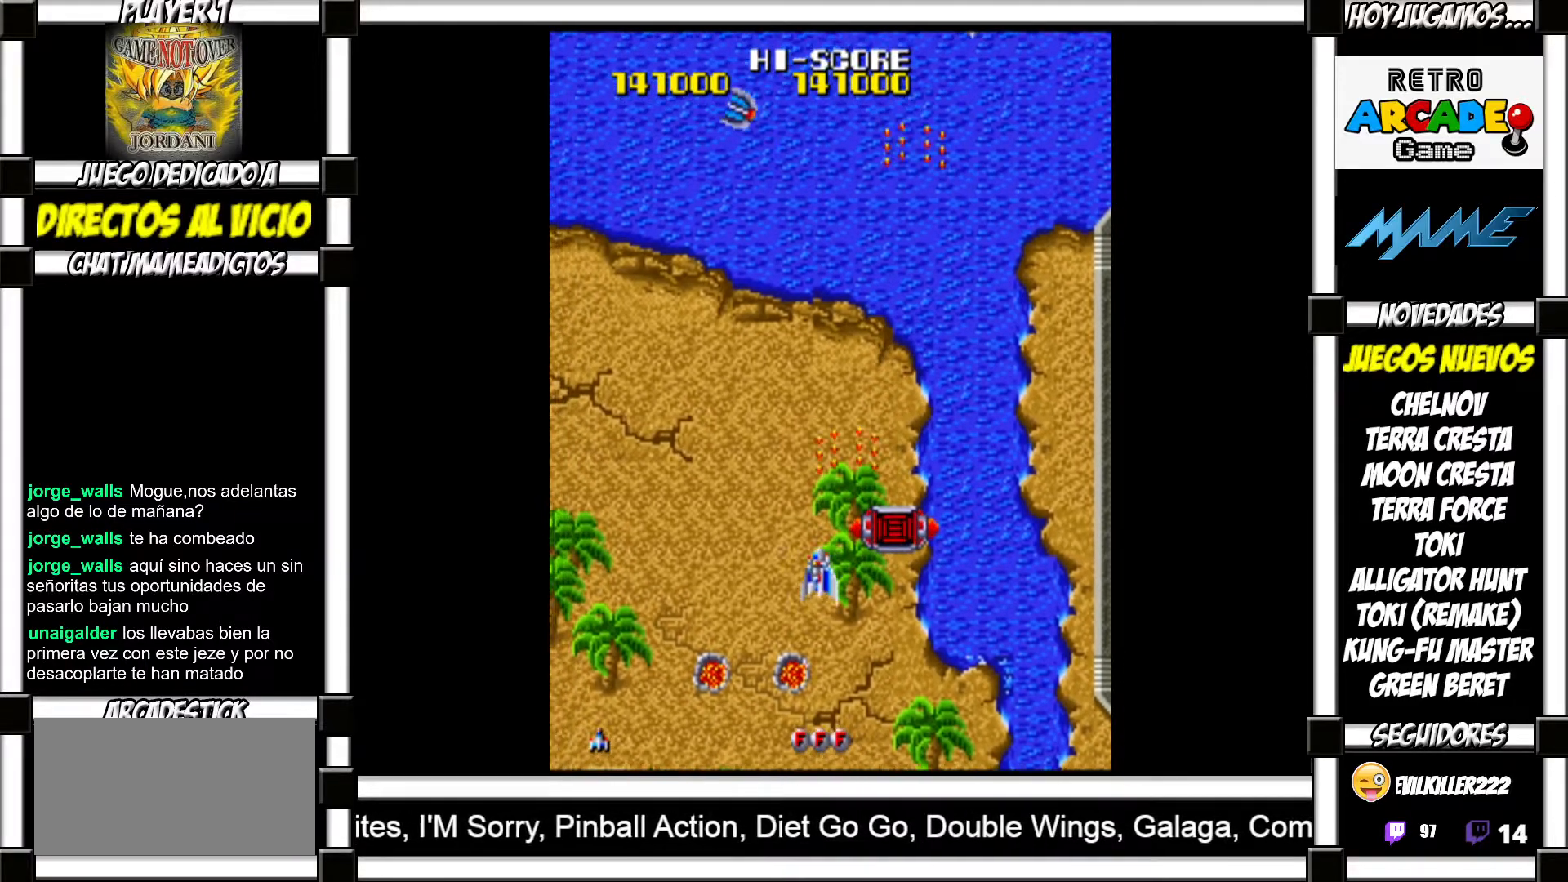
{"buttons": ["SQUARE"], "events": [[17, "SQUARE", "down"], [67, "SQUARE", "up"], [183, "SQUARE", "down"], [250, "SQUARE", "up"], [333, "SQUARE", "down"], [400, "SQUARE", "up"], [500, "SQUARE", "down"]]}
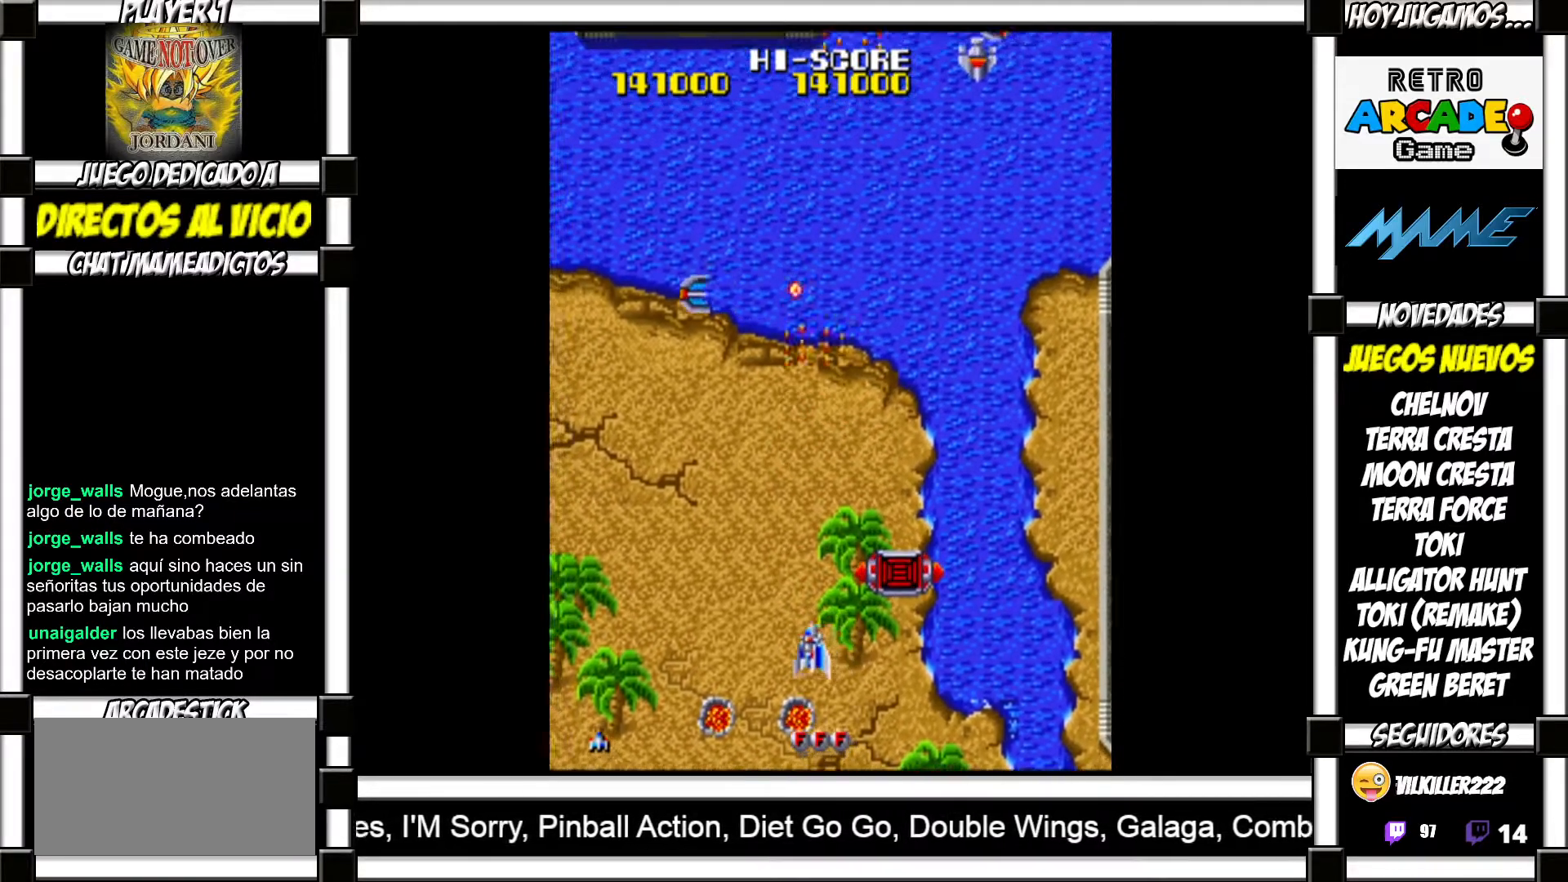
{"buttons": ["SQUARE"], "events": [[67, "SQUARE", "up"], [150, "SQUARE", "down"], [217, "SQUARE", "up"], [317, "SQUARE", "down"], [367, "SQUARE", "up"], [467, "SQUARE", "down"]]}
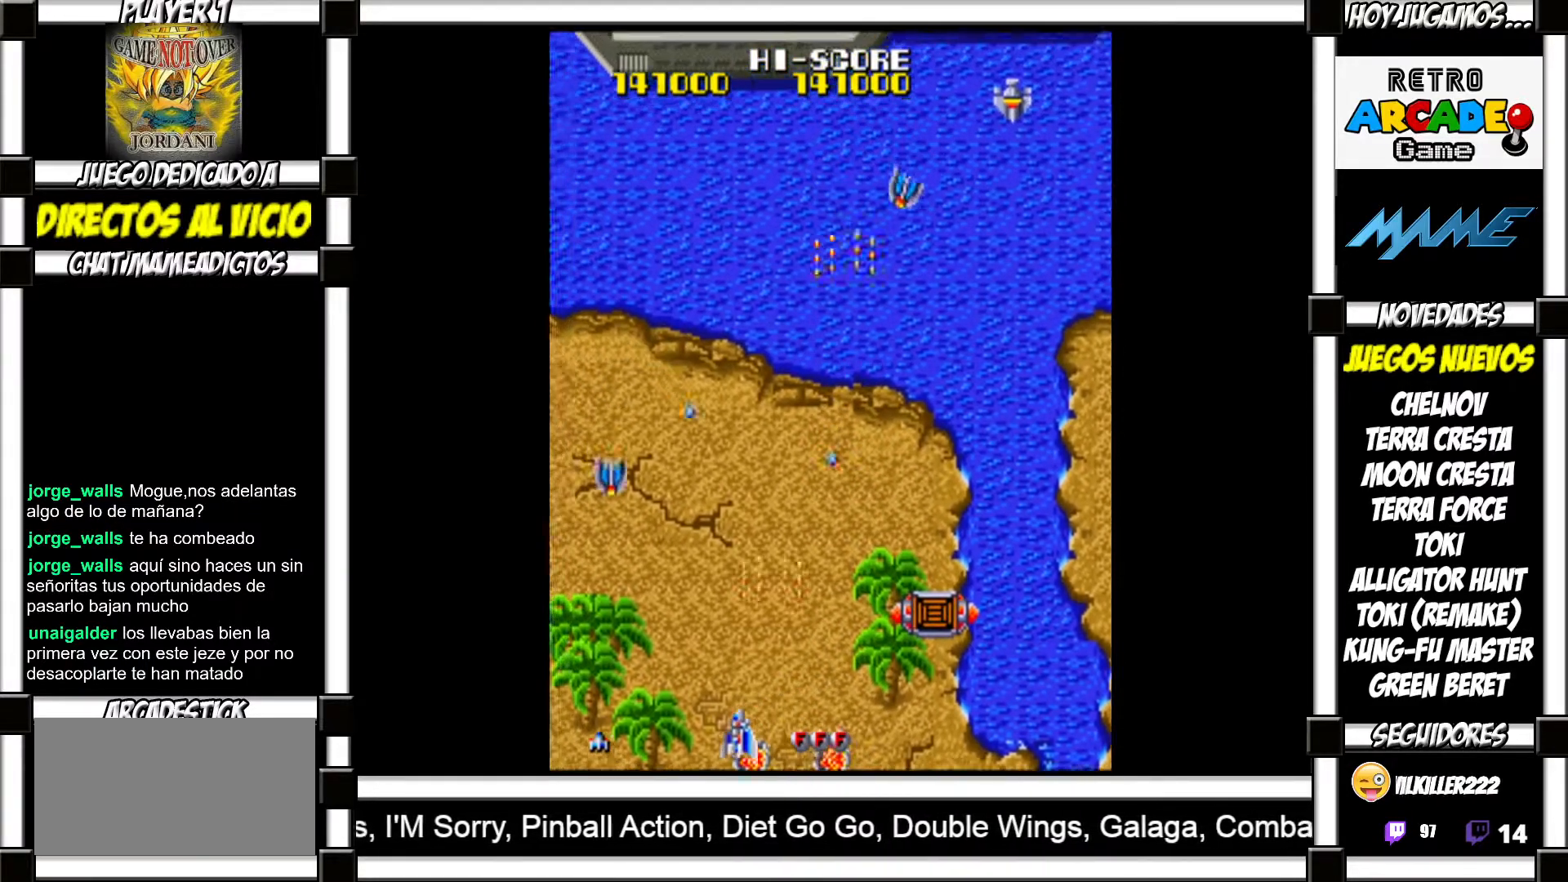
{"buttons": [], "events": [[17, "SQUARE", "up"], [83, "SQUARE", "down"], [133, "SQUARE", "up"], [233, "SQUARE", "down"], [283, "SQUARE", "up"], [383, "SQUARE", "down"], [433, "SQUARE", "up"]]}
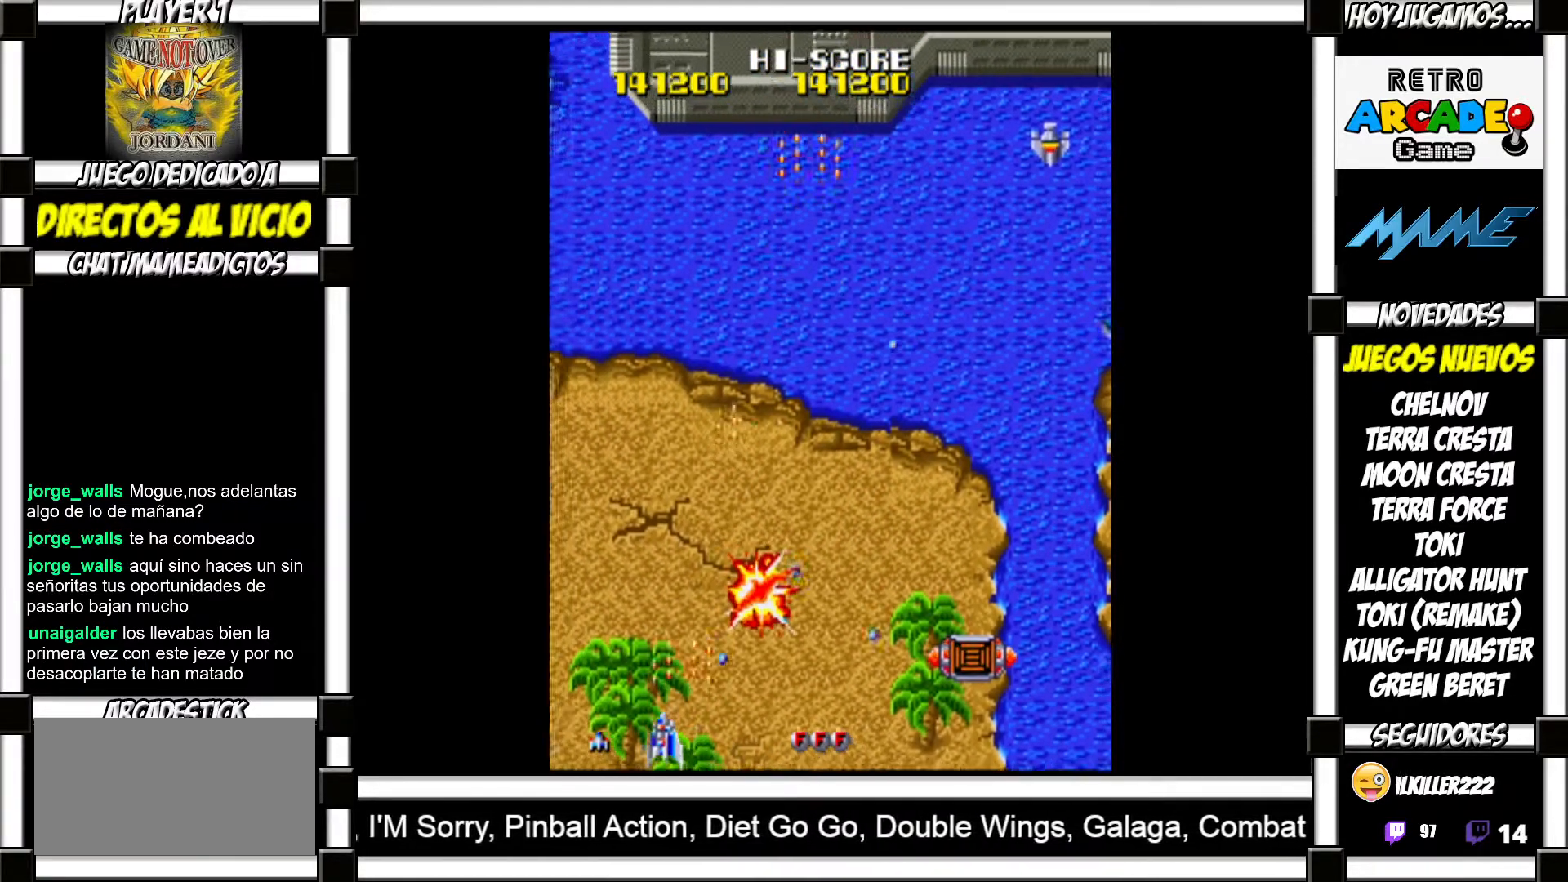
{"buttons": [], "events": [[33, "SQUARE", "down"], [83, "SQUARE", "up"], [183, "SQUARE", "down"], [250, "SQUARE", "up"], [367, "SQUARE", "down"], [417, "SQUARE", "up"]]}
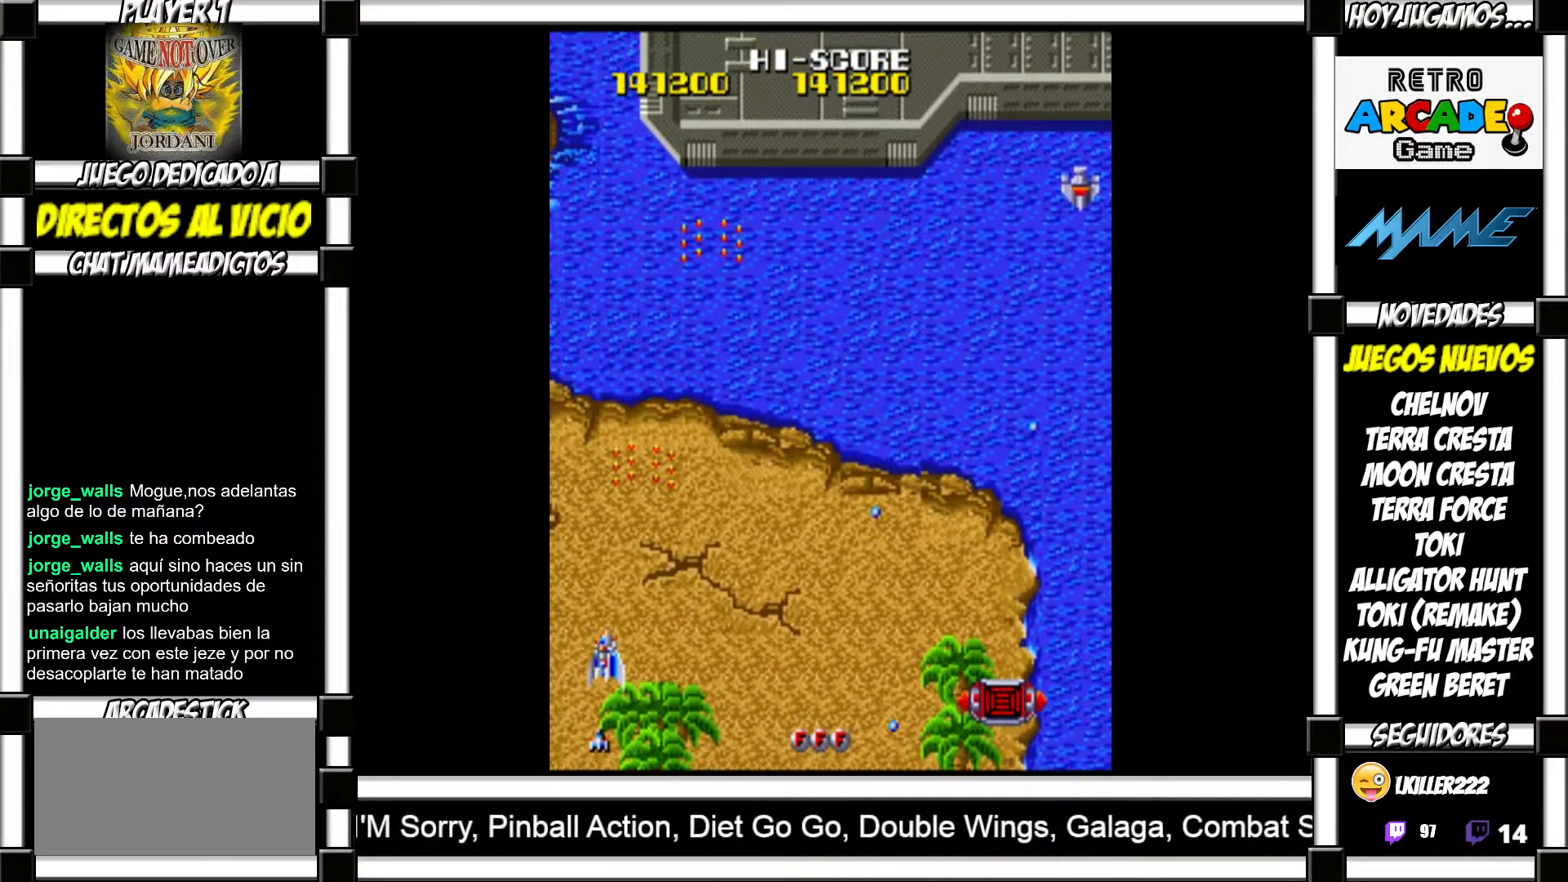
{"buttons": ["SQUARE"], "events": [[17, "SQUARE", "down"], [83, "SQUARE", "up"], [200, "SQUARE", "down"], [250, "SQUARE", "up"], [333, "SQUARE", "down"], [400, "SQUARE", "up"], [500, "SQUARE", "down"]]}
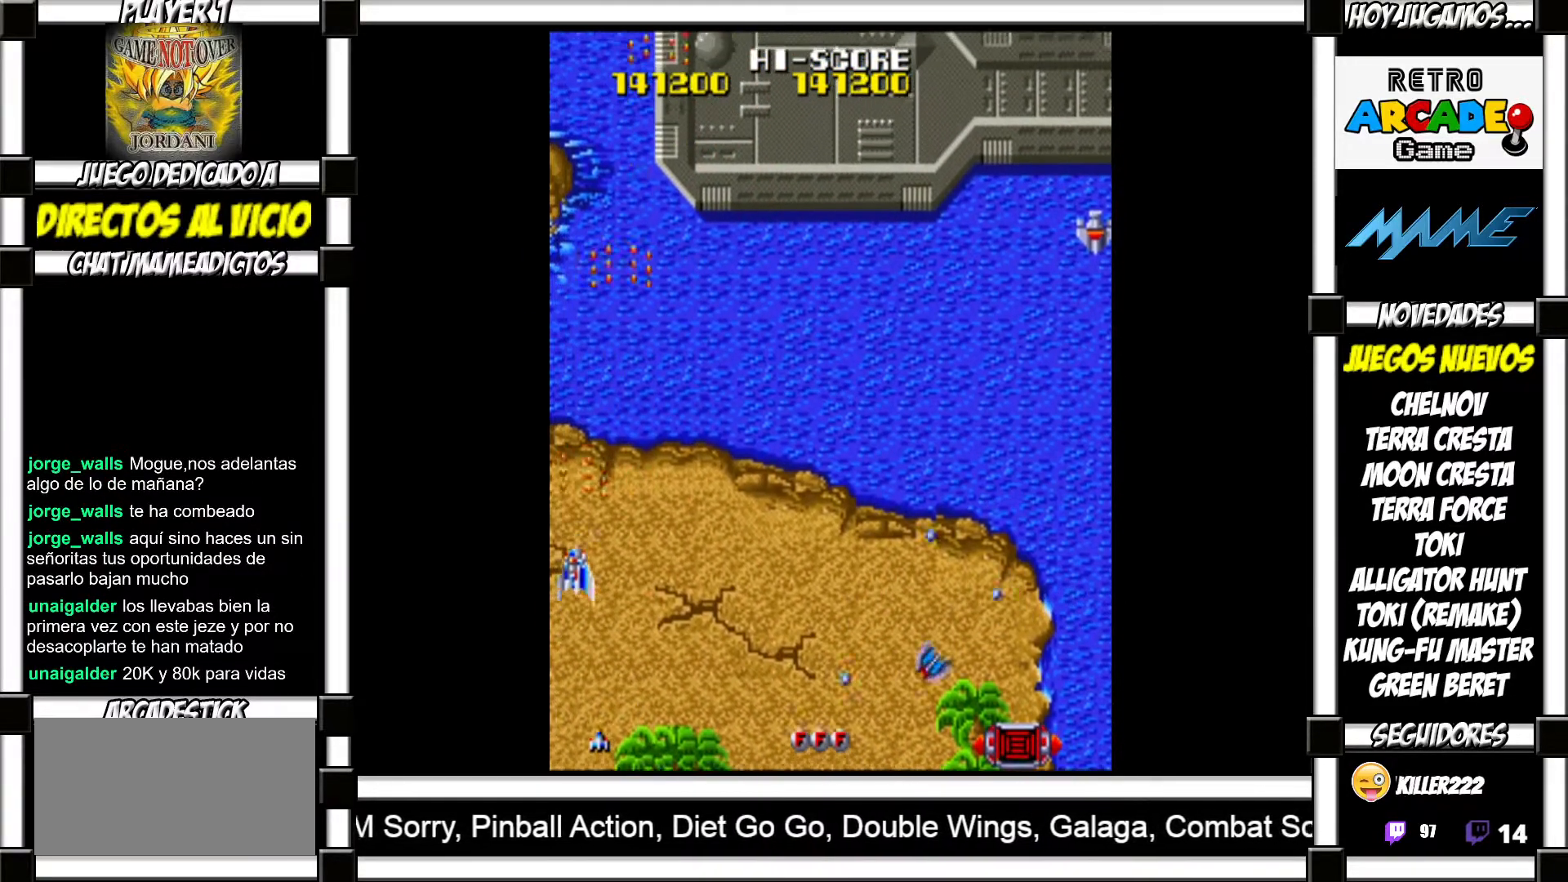
{"buttons": [], "events": [[67, "SQUARE", "up"], [167, "SQUARE", "down"], [217, "SQUARE", "up"], [300, "SQUARE", "down"], [350, "SQUARE", "up"], [467, "SQUARE", "down"], [500, "SQUARE", "up"]]}
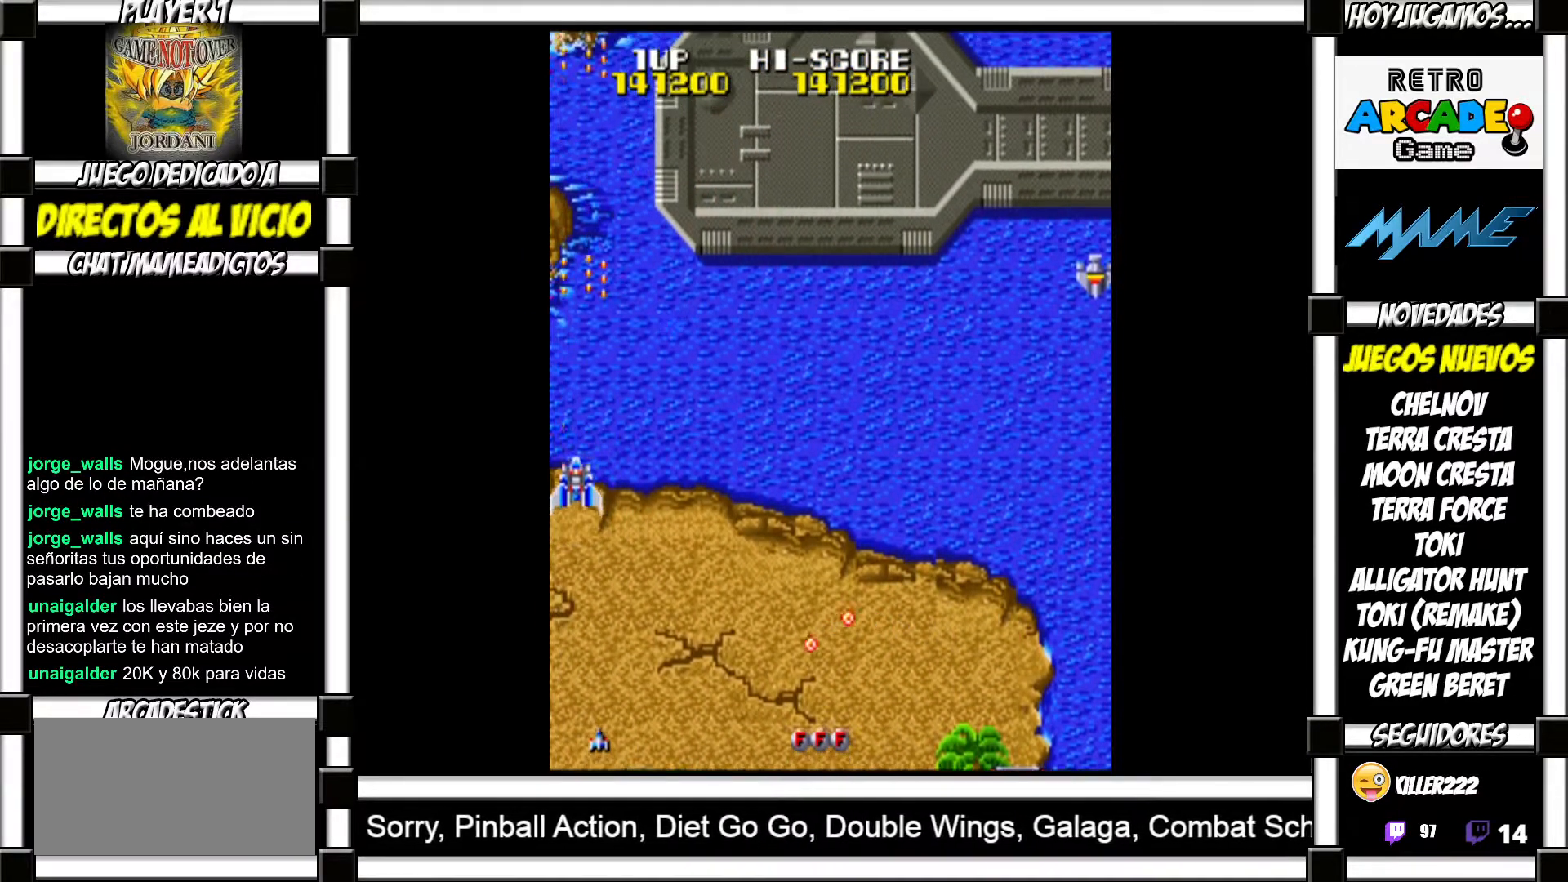
{"buttons": [], "events": [[100, "SQUARE", "down"], [133, "SQUARE", "up"], [233, "SQUARE", "down"], [283, "SQUARE", "up"], [367, "SQUARE", "down"], [417, "SQUARE", "up"]]}
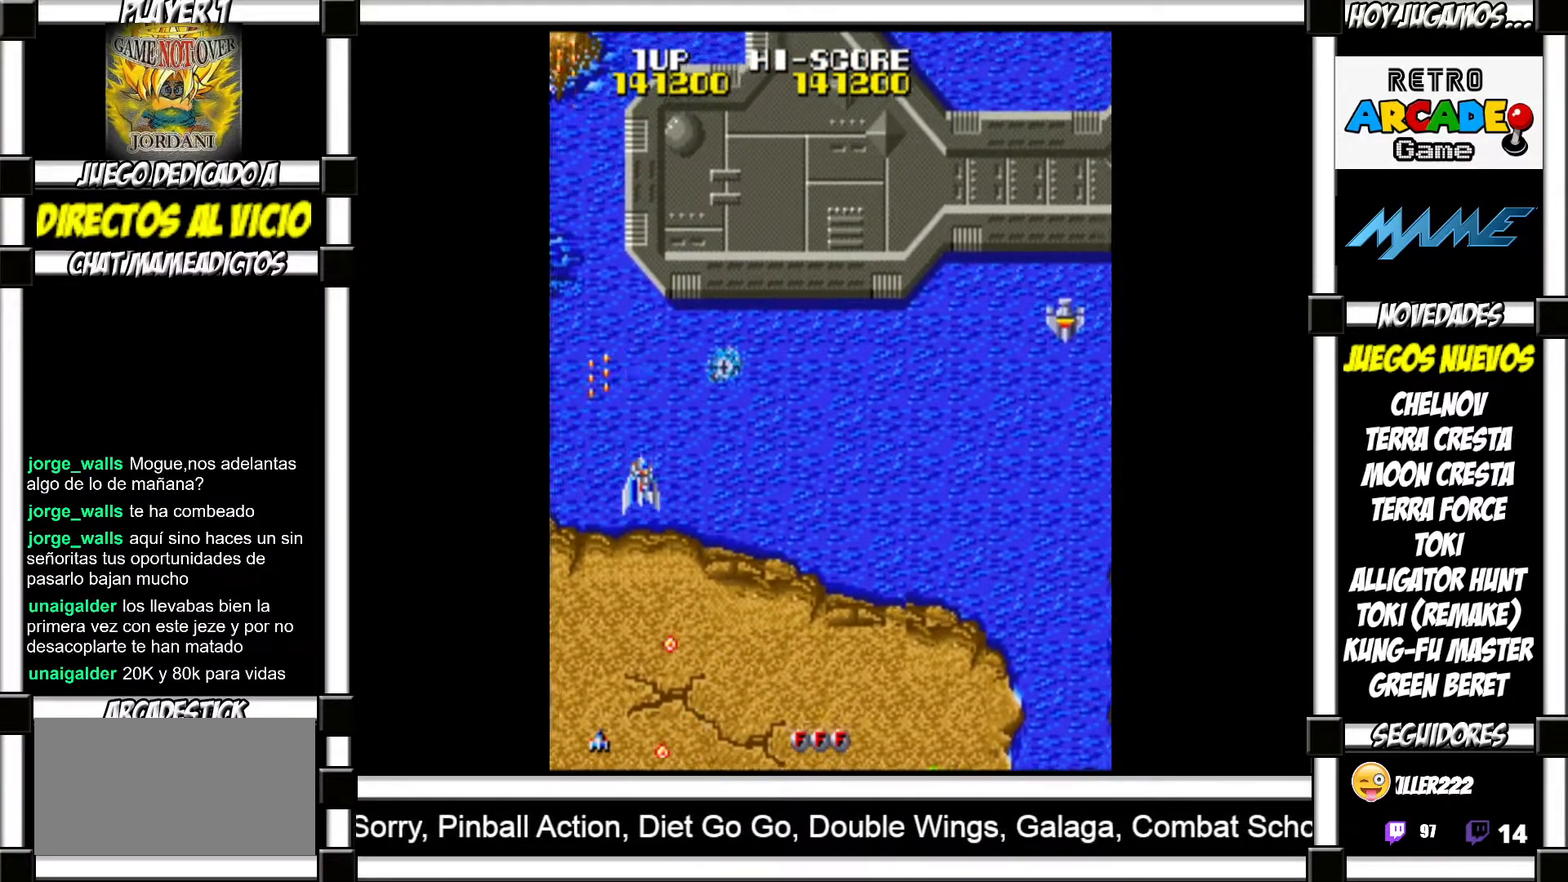
{"buttons": [], "events": [[17, "SQUARE", "down"], [67, "SQUARE", "up"], [183, "SQUARE", "down"], [233, "SQUARE", "up"], [317, "SQUARE", "down"], [383, "SQUARE", "up"], [467, "SQUARE", "down"], [500, "SQUARE", "up"]]}
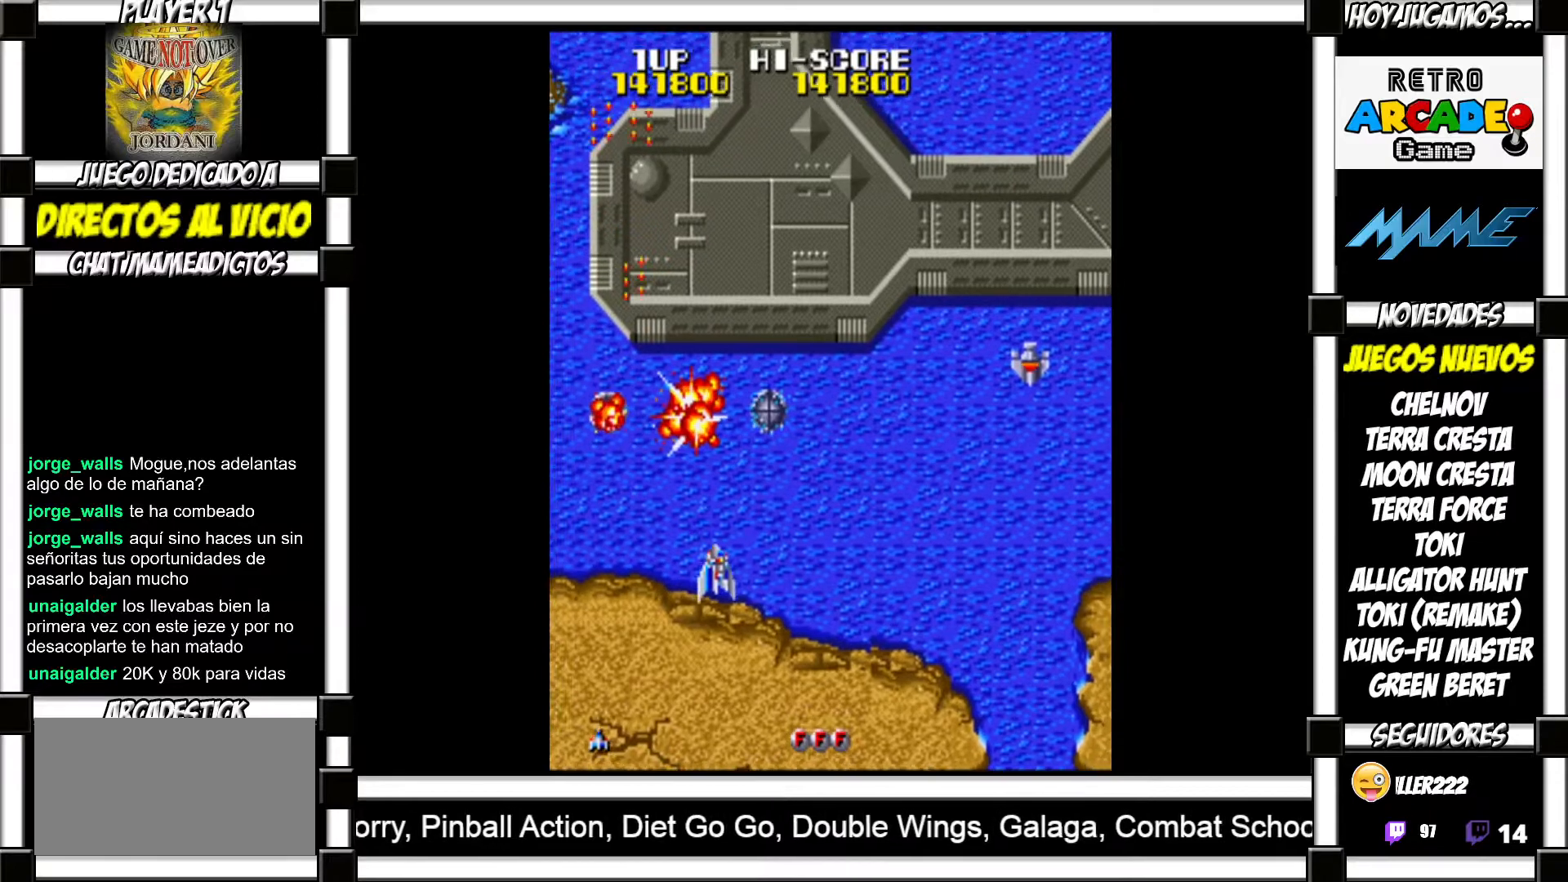
{"buttons": [], "events": [[100, "SQUARE", "down"], [150, "SQUARE", "up"], [250, "SQUARE", "down"], [300, "SQUARE", "up"], [400, "SQUARE", "down"], [433, "SQUARE", "up"]]}
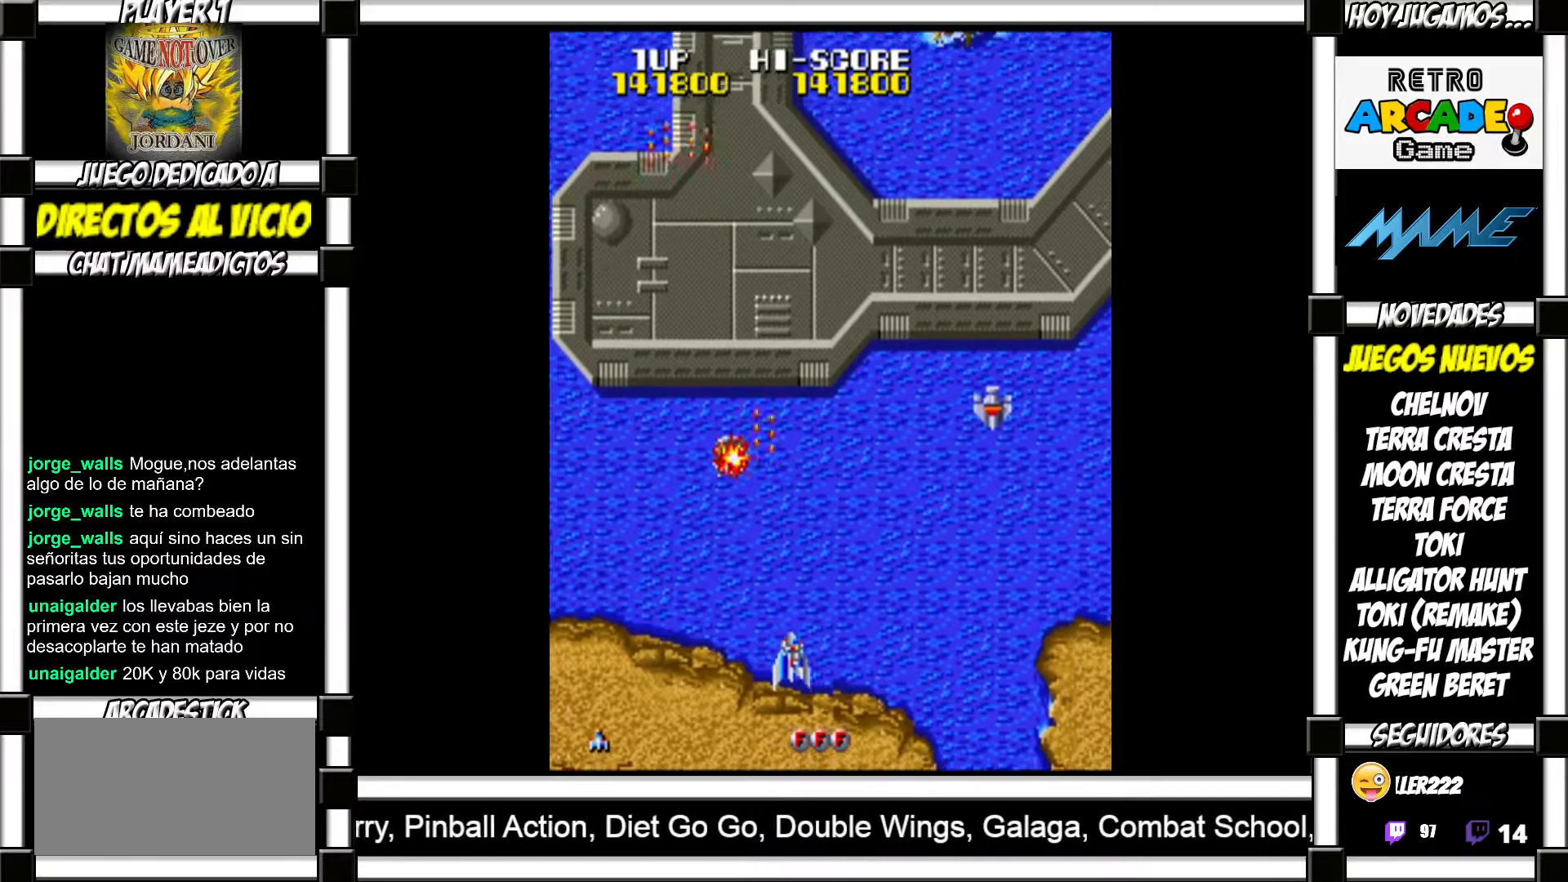
{"buttons": [], "events": [[33, "SQUARE", "down"], [83, "SQUARE", "up"], [183, "SQUARE", "down"], [217, "SQUARE", "up"], [317, "SQUARE", "down"], [383, "SQUARE", "up"]]}
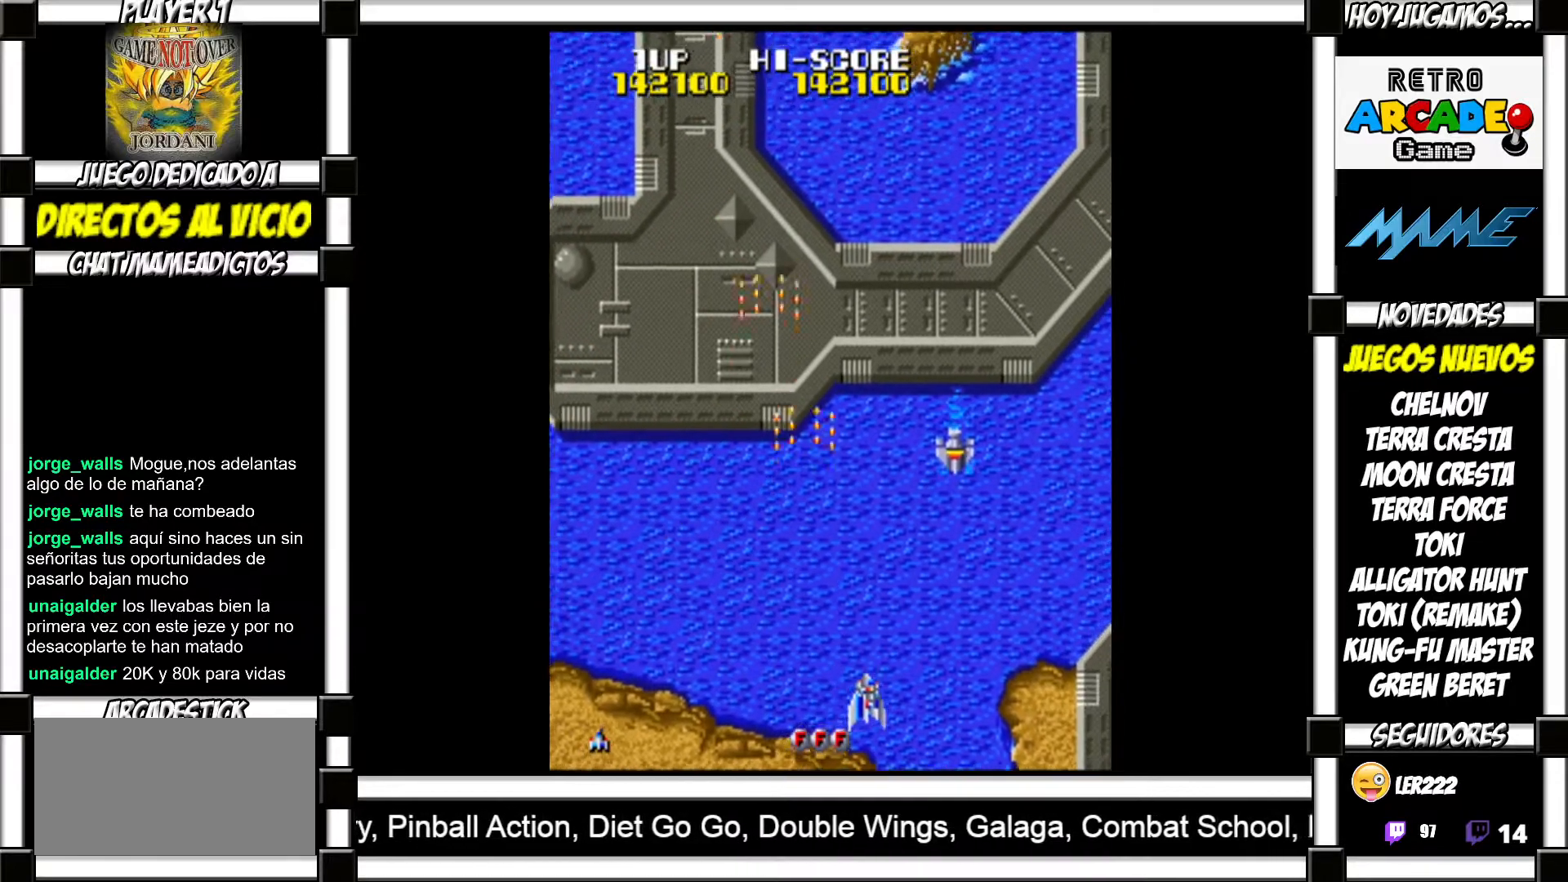
{"buttons": [], "events": [[200, "SQUARE", "down"], [250, "SQUARE", "up"], [367, "SQUARE", "down"], [417, "SQUARE", "up"]]}
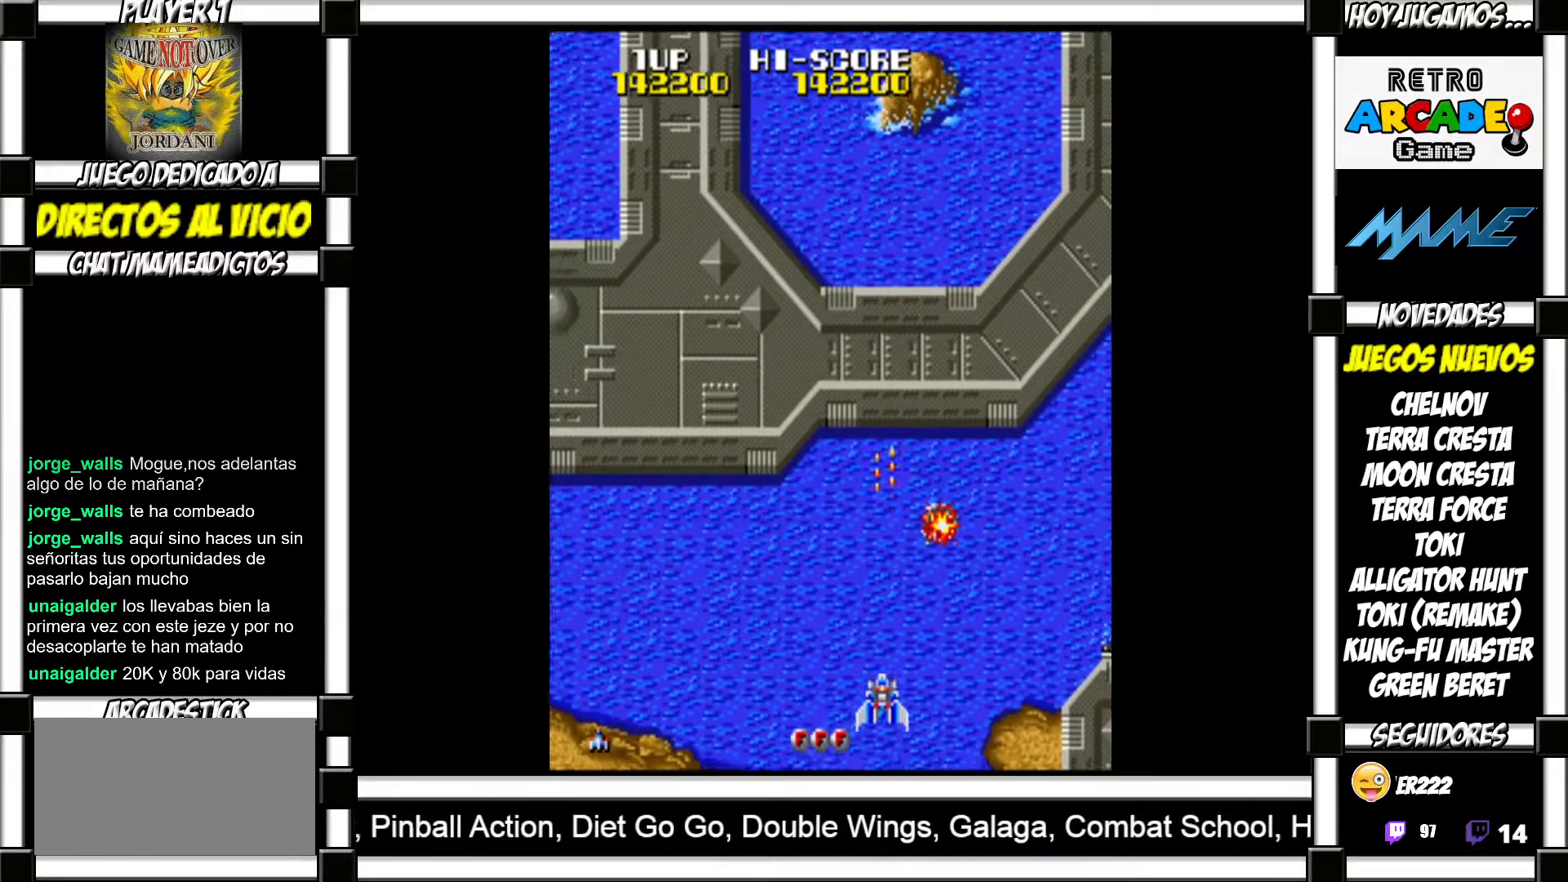
{"buttons": ["SQUARE"], "events": [[33, "SQUARE", "down"], [67, "SQUARE", "up"], [200, "SQUARE", "down"], [250, "SQUARE", "up"], [350, "SQUARE", "down"], [400, "SQUARE", "up"], [500, "SQUARE", "down"]]}